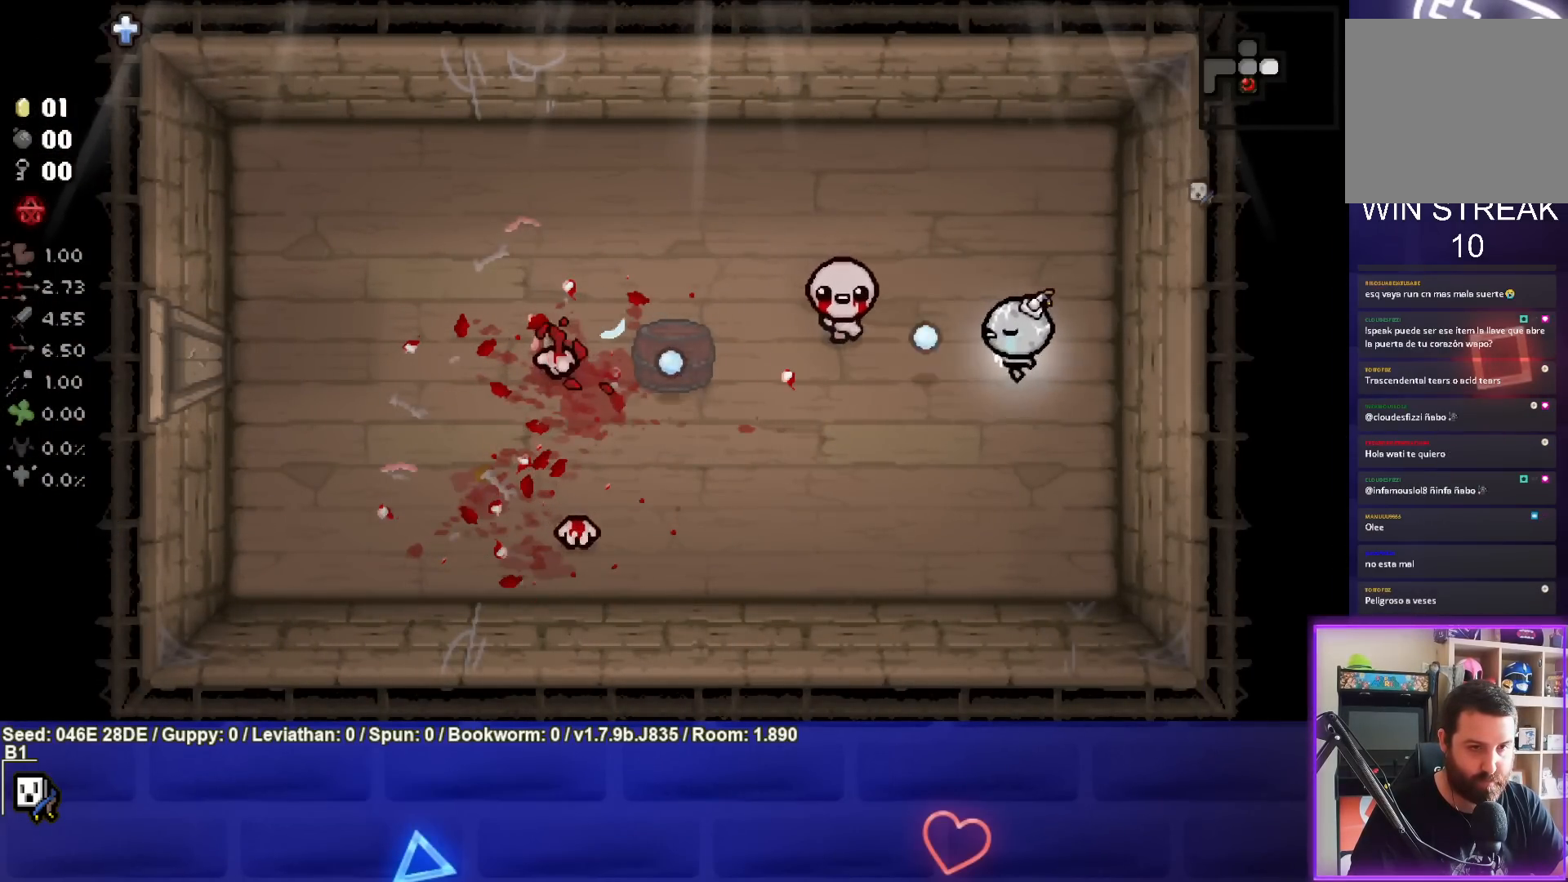
Gameplay with a controller (PlayStation layout); each line is a JSON object with the inputs held at the frame after it. "events" lists button and stick changes between this image and that frame as [ms after this image, input, new state], when the widget could be followed in between. Not read: L3 R3 right_stick.
{"buttons": ["SQUARE"], "left_stick": "center", "events": [[50, "left_stick", "up-right"], [283, "left_stick", "center"]]}
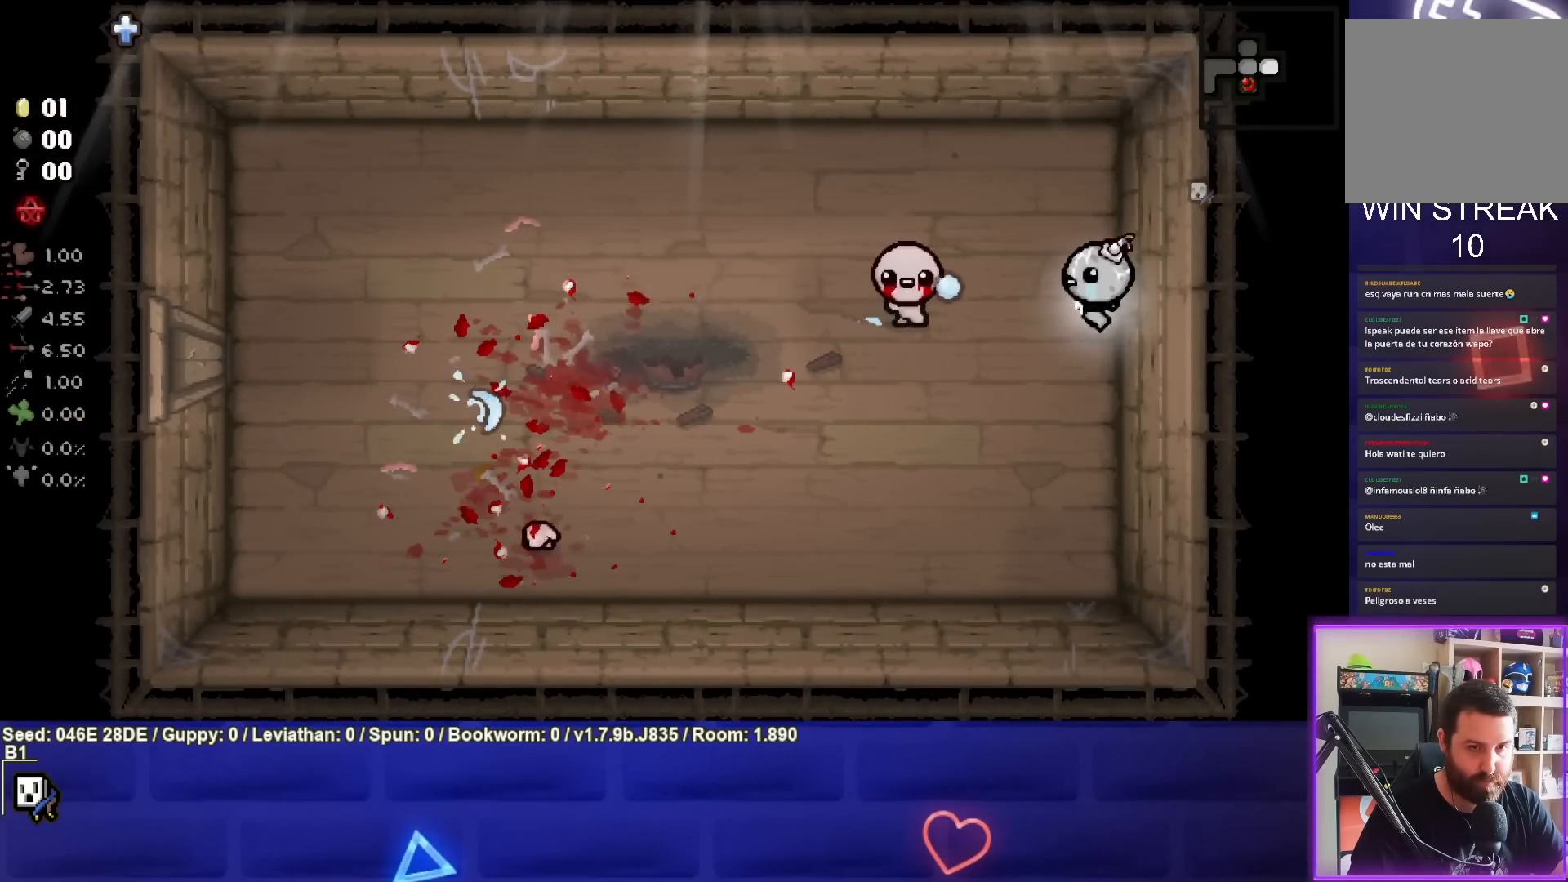
{"buttons": ["SQUARE"], "left_stick": "down-left", "events": [[333, "left_stick", "down"], [433, "left_stick", "down-left"]]}
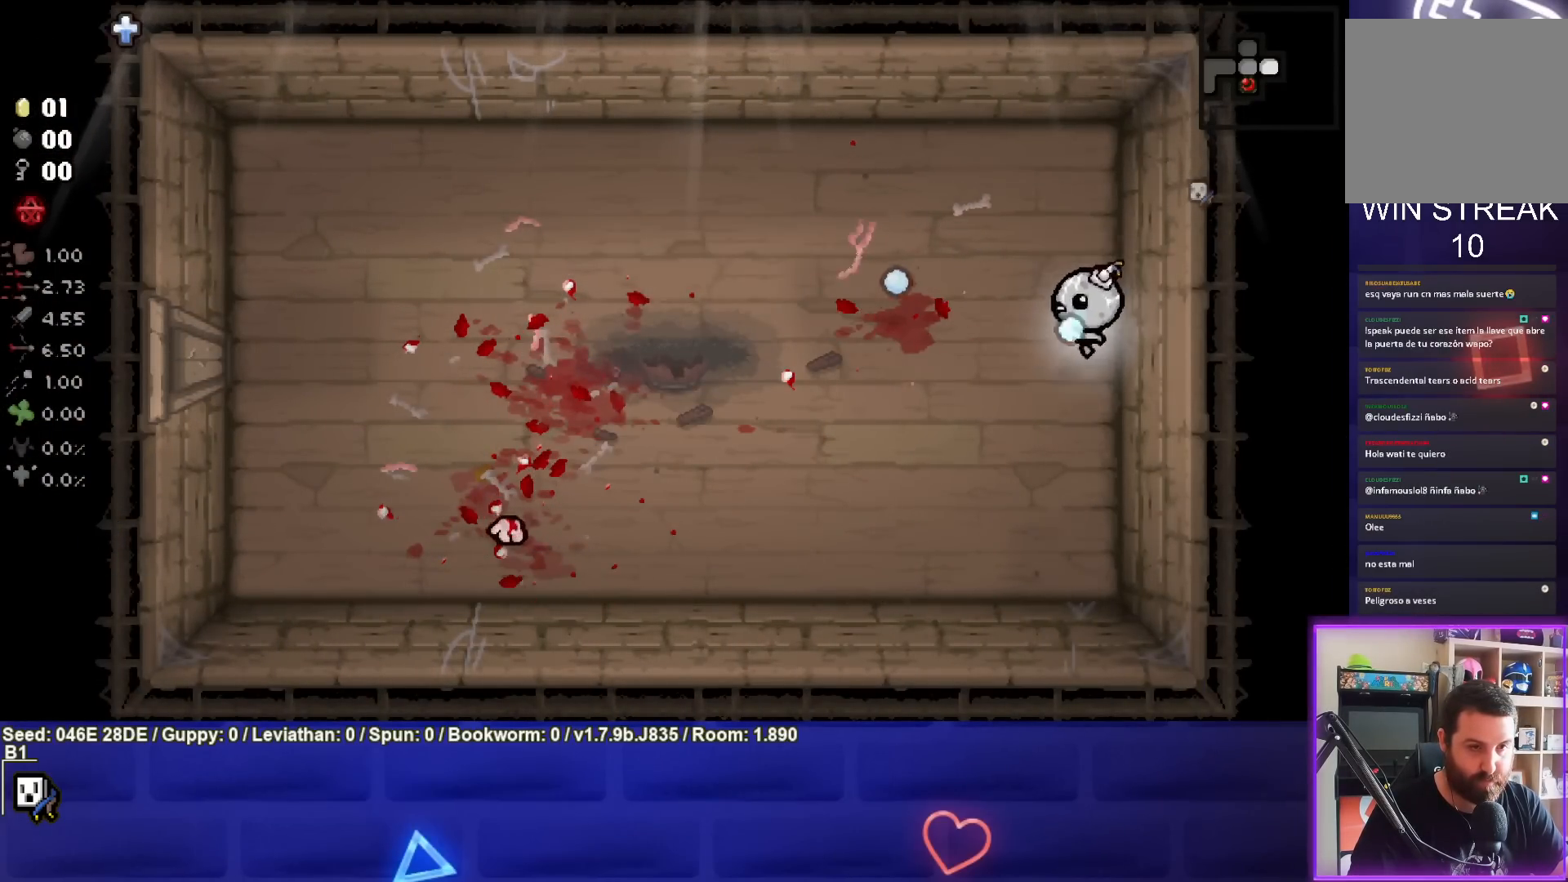
{"buttons": ["SQUARE"], "left_stick": "down-left", "events": []}
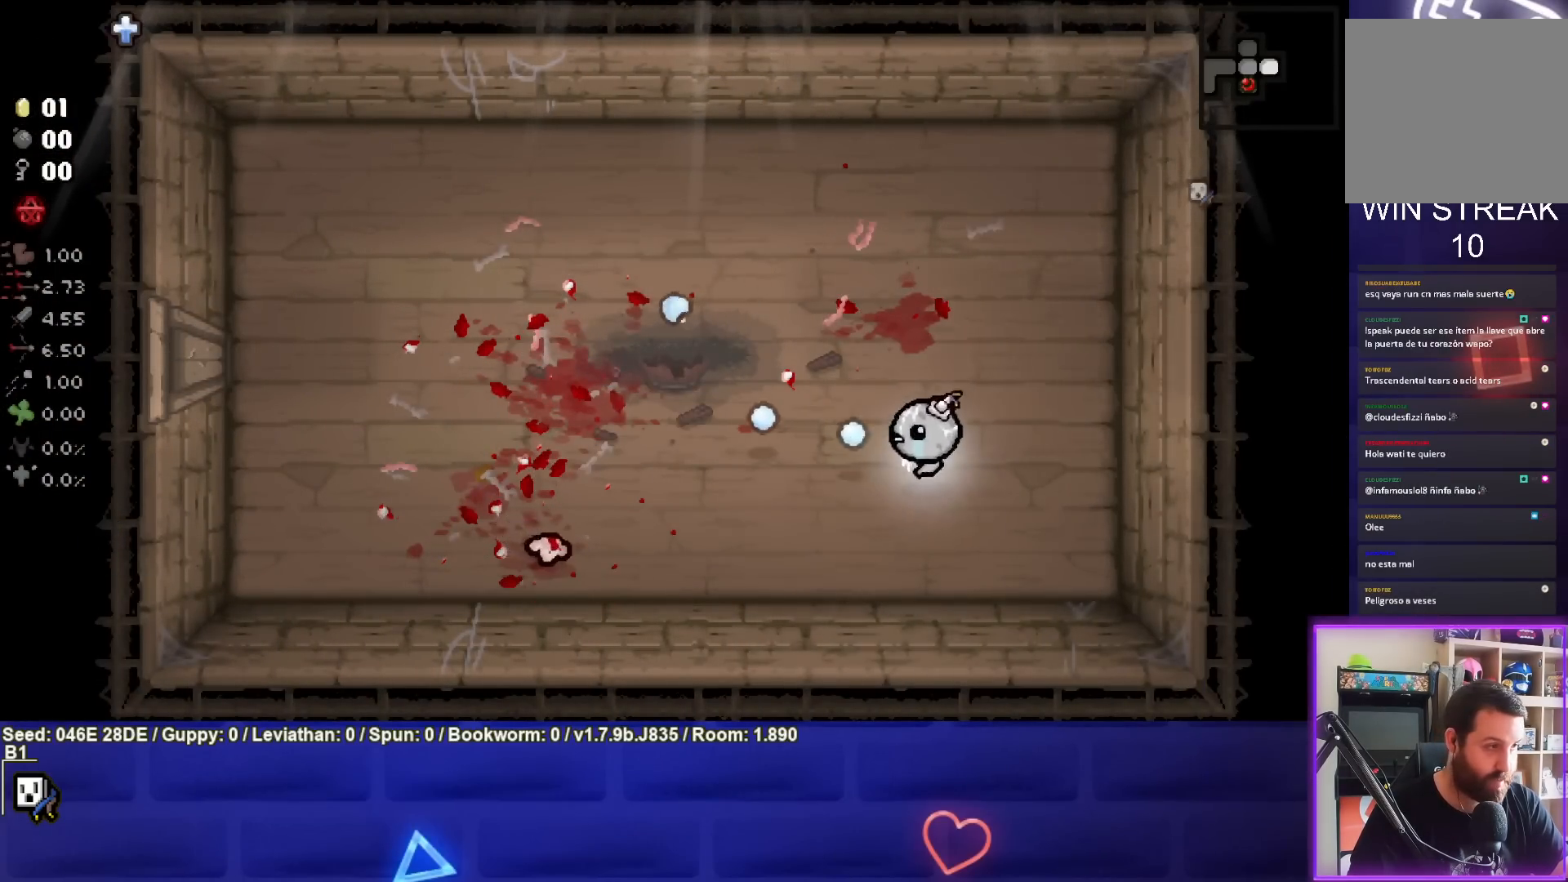
{"buttons": ["SQUARE"], "left_stick": "down-right", "events": [[67, "left_stick", "center"], [200, "left_stick", "down-left"], [350, "left_stick", "down-right"]]}
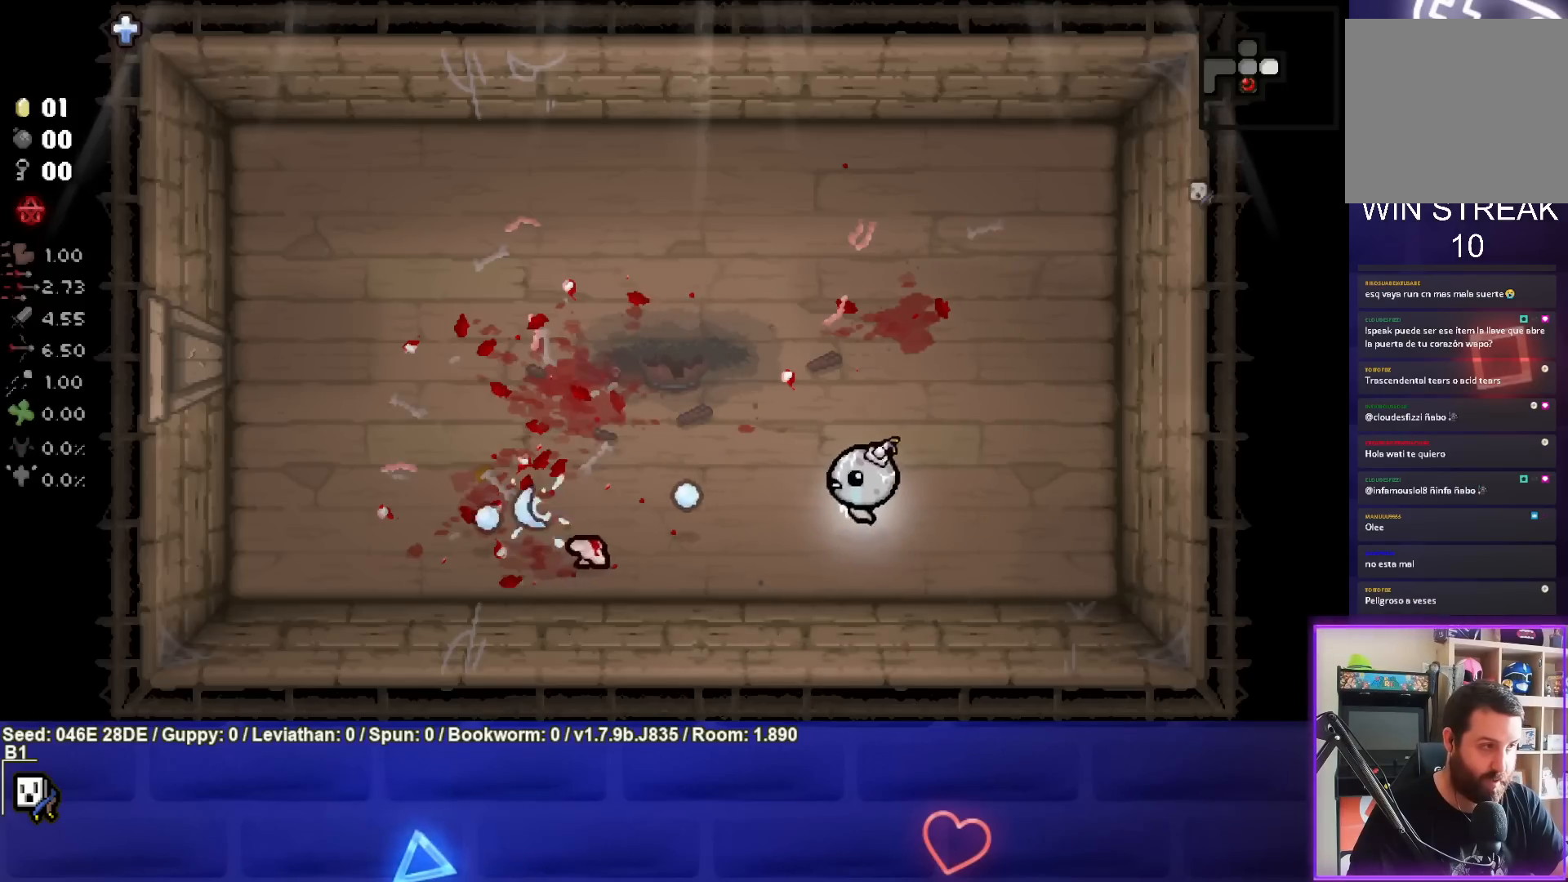
{"buttons": ["SQUARE"], "left_stick": "left", "events": [[67, "left_stick", "center"], [183, "left_stick", "right"], [300, "left_stick", "center"], [350, "left_stick", "left"]]}
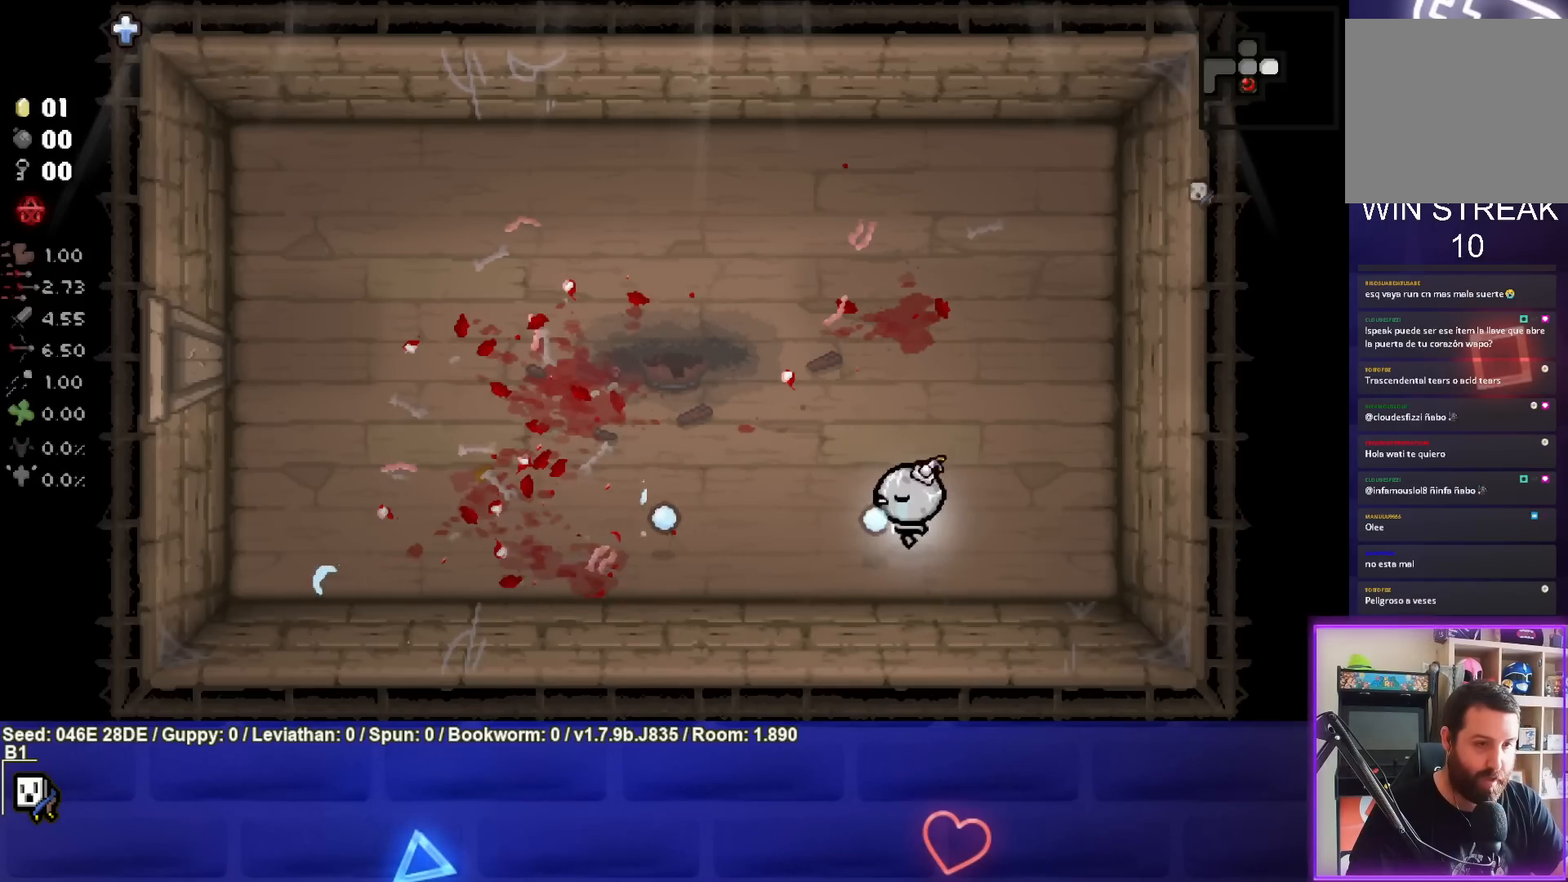
{"buttons": [], "left_stick": "up-left", "events": [[17, "left_stick", "center"], [83, "SQUARE", "up"], [150, "left_stick", "left"], [500, "left_stick", "up-left"]]}
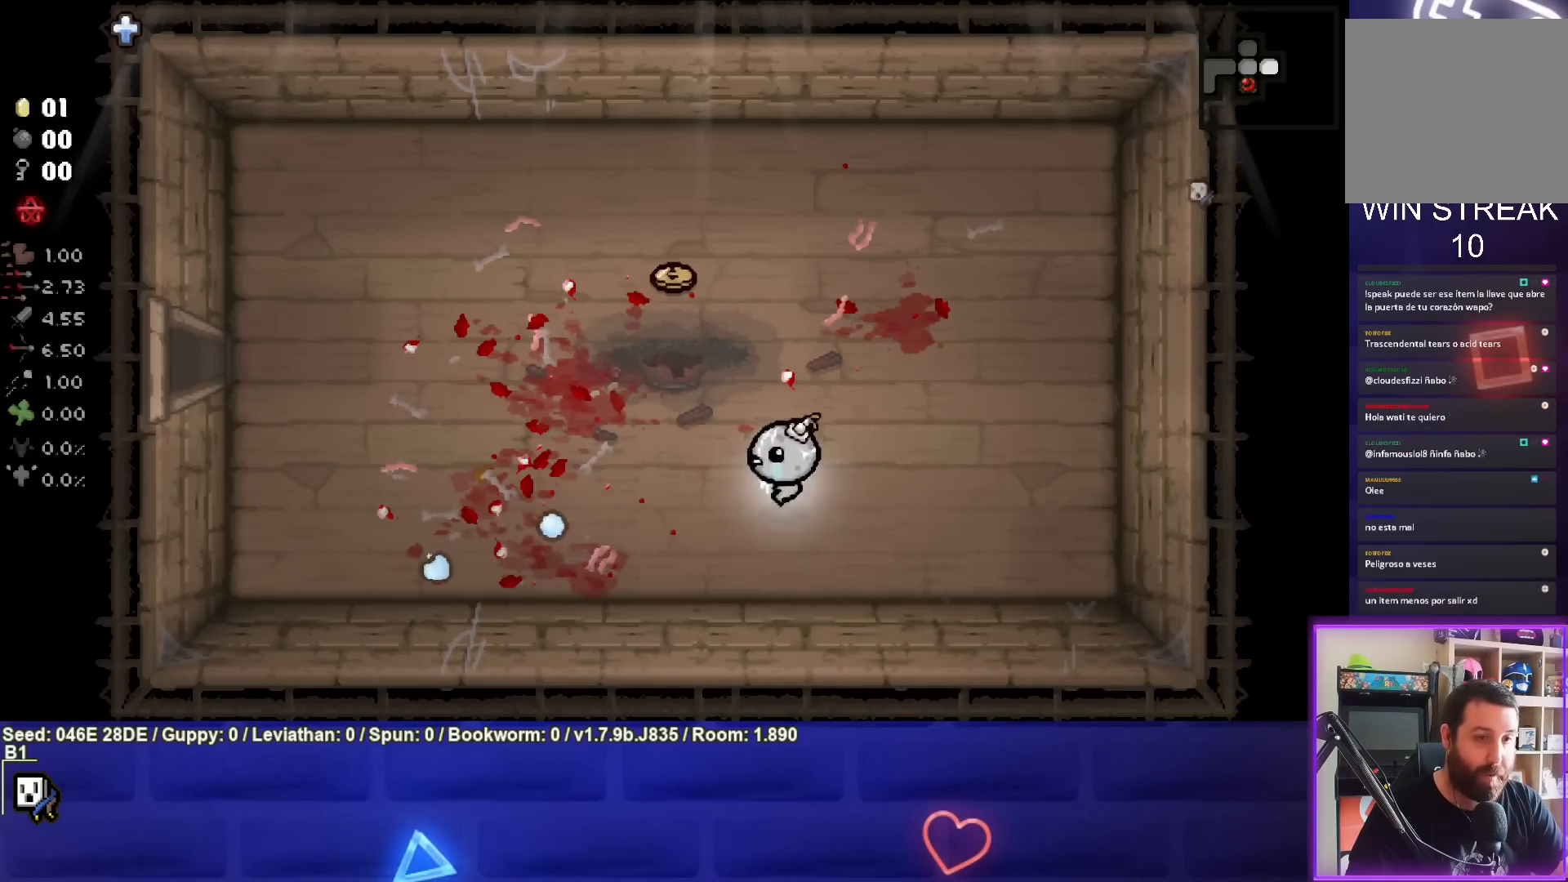
{"buttons": [], "left_stick": "left", "events": [[417, "left_stick", "left"]]}
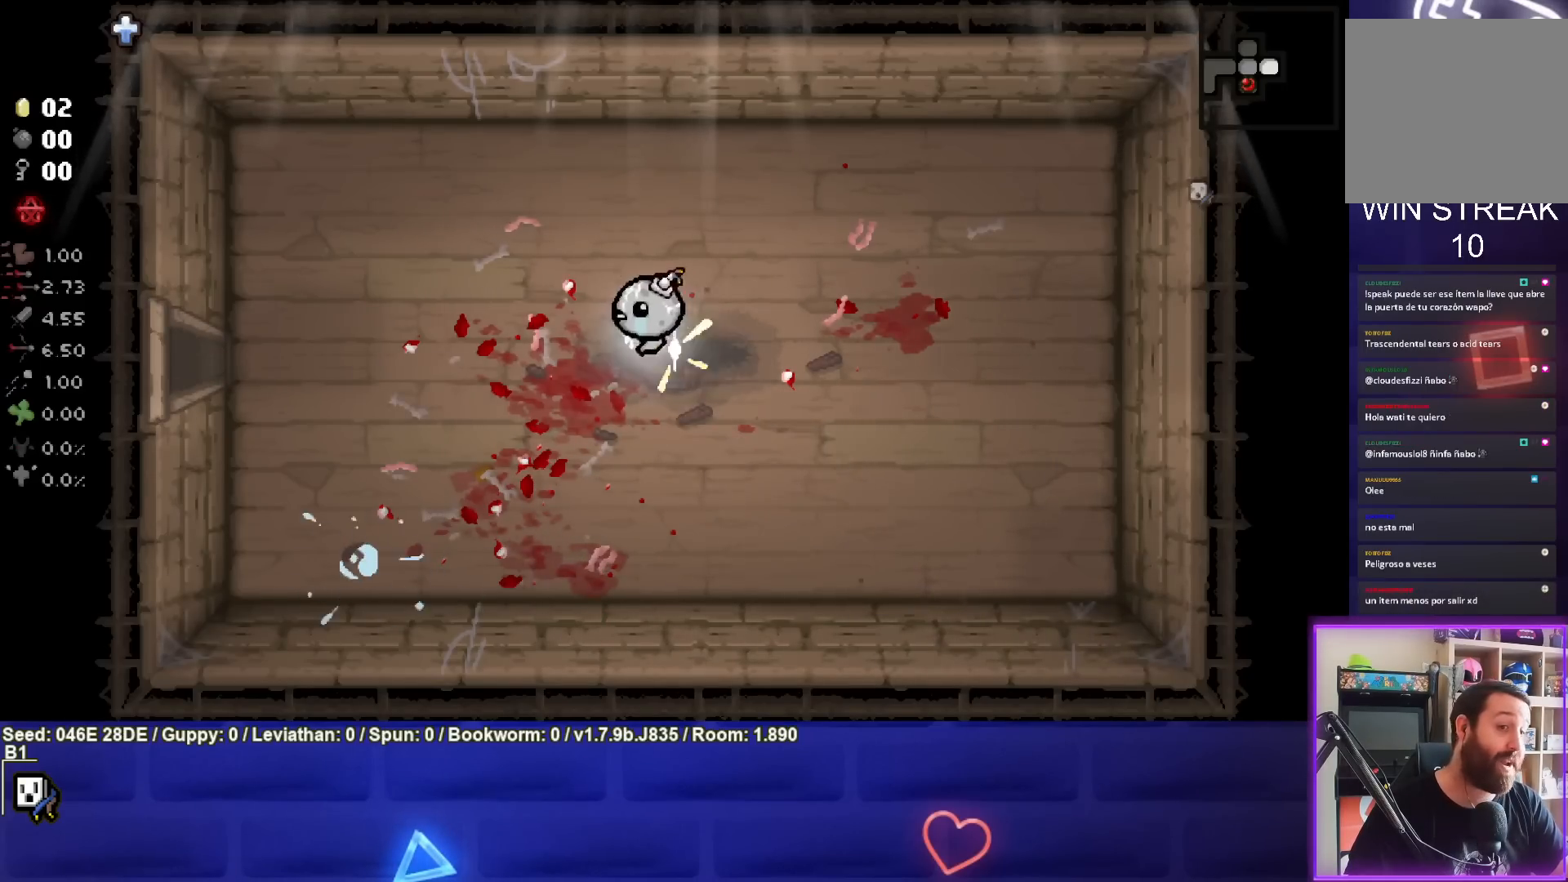
{"buttons": [], "left_stick": "left", "events": []}
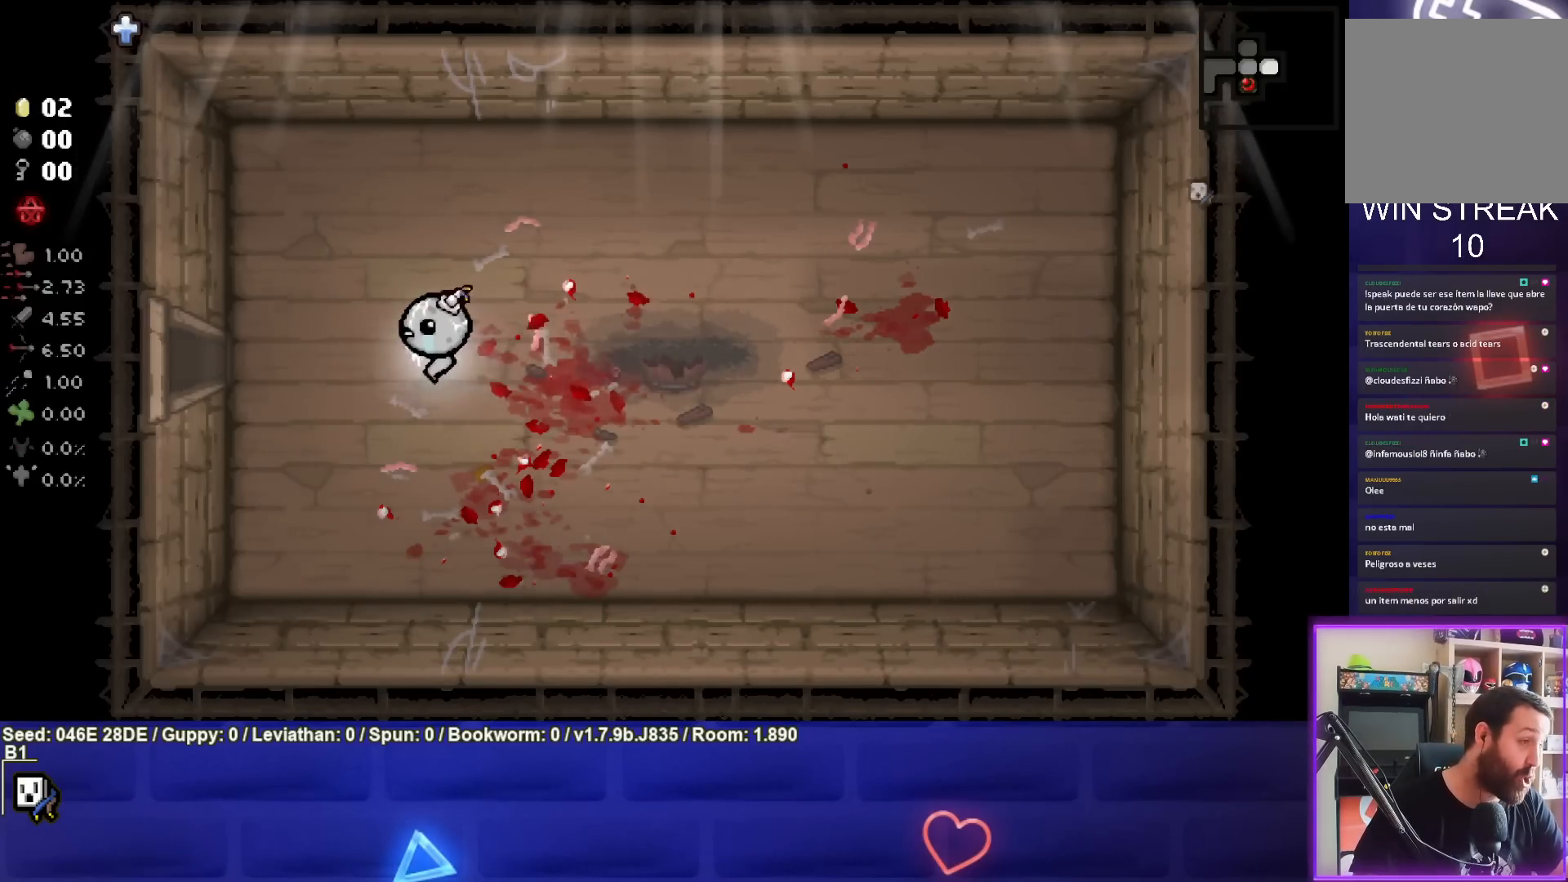
{"buttons": [], "left_stick": "left", "events": []}
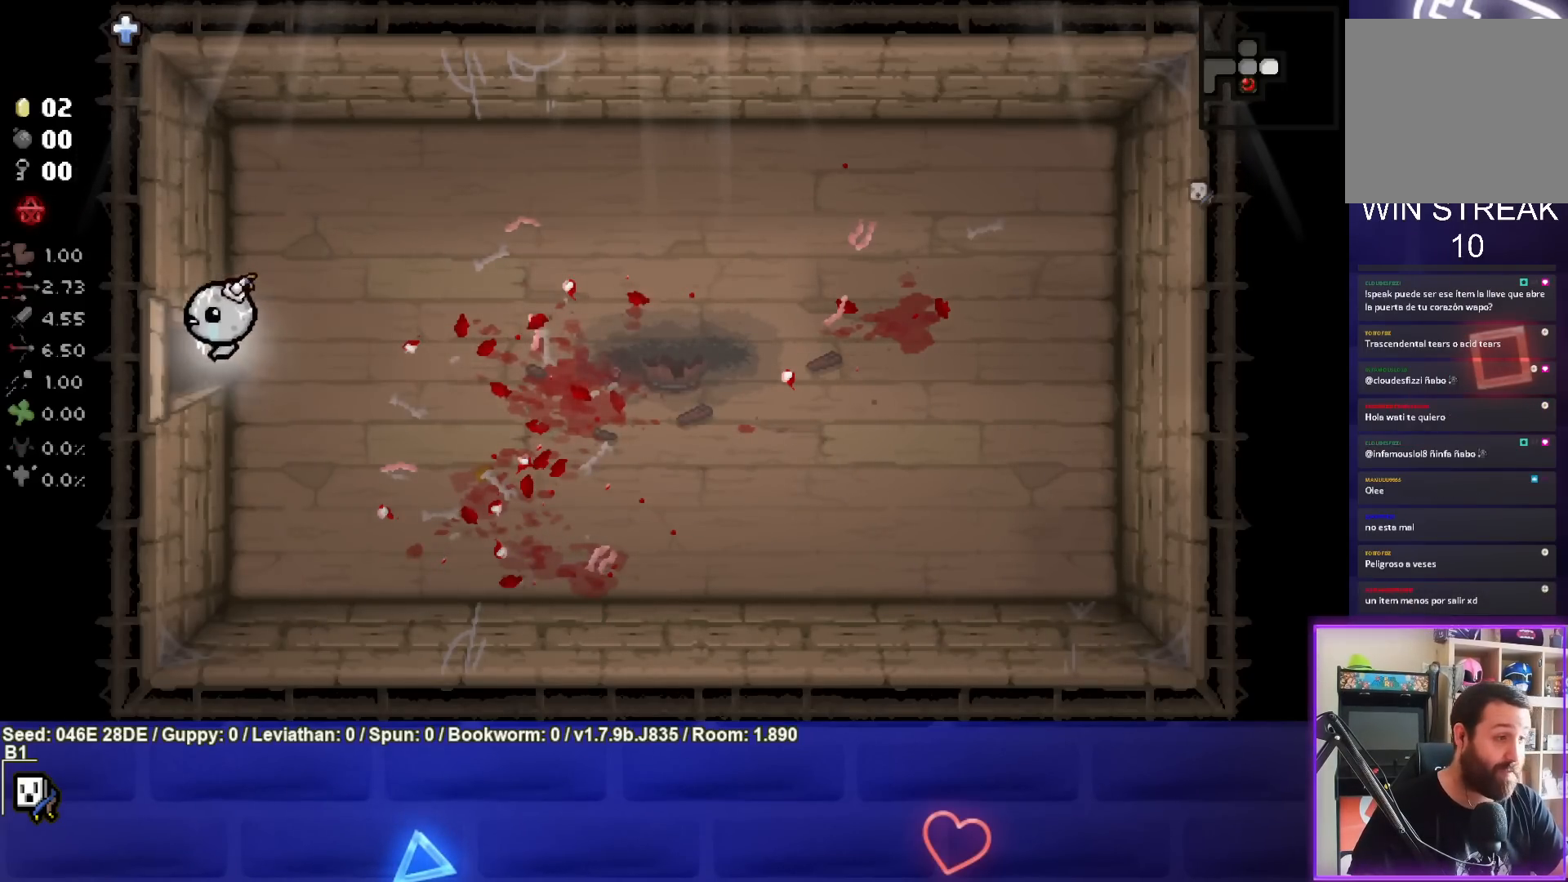
{"buttons": [], "left_stick": "center", "events": [[117, "left_stick", "center"]]}
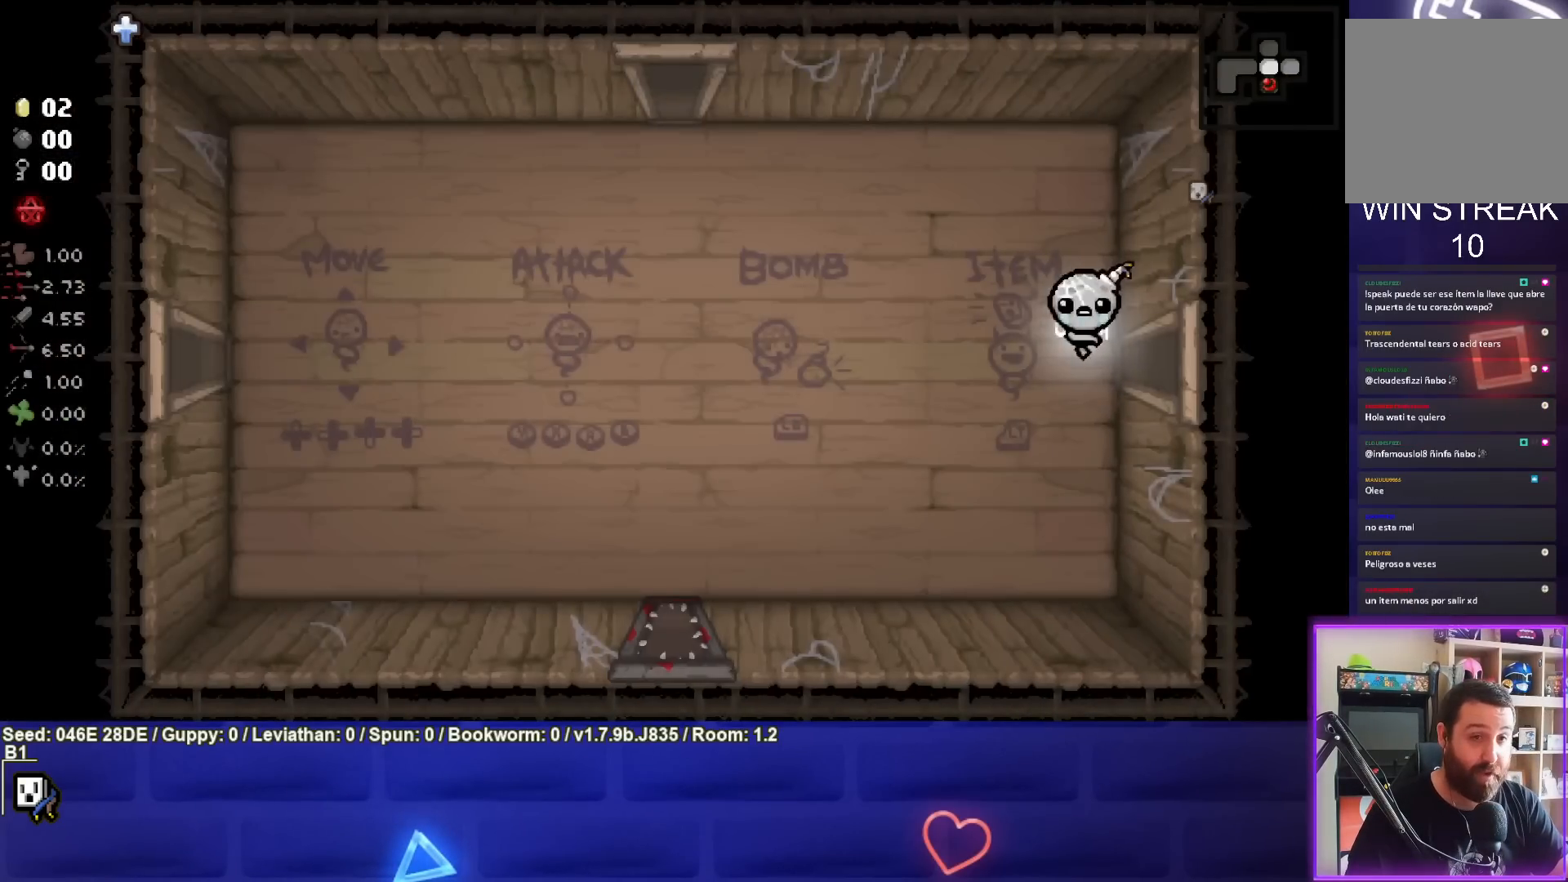
{"buttons": [], "left_stick": "left", "events": [[83, "left_stick", "left"]]}
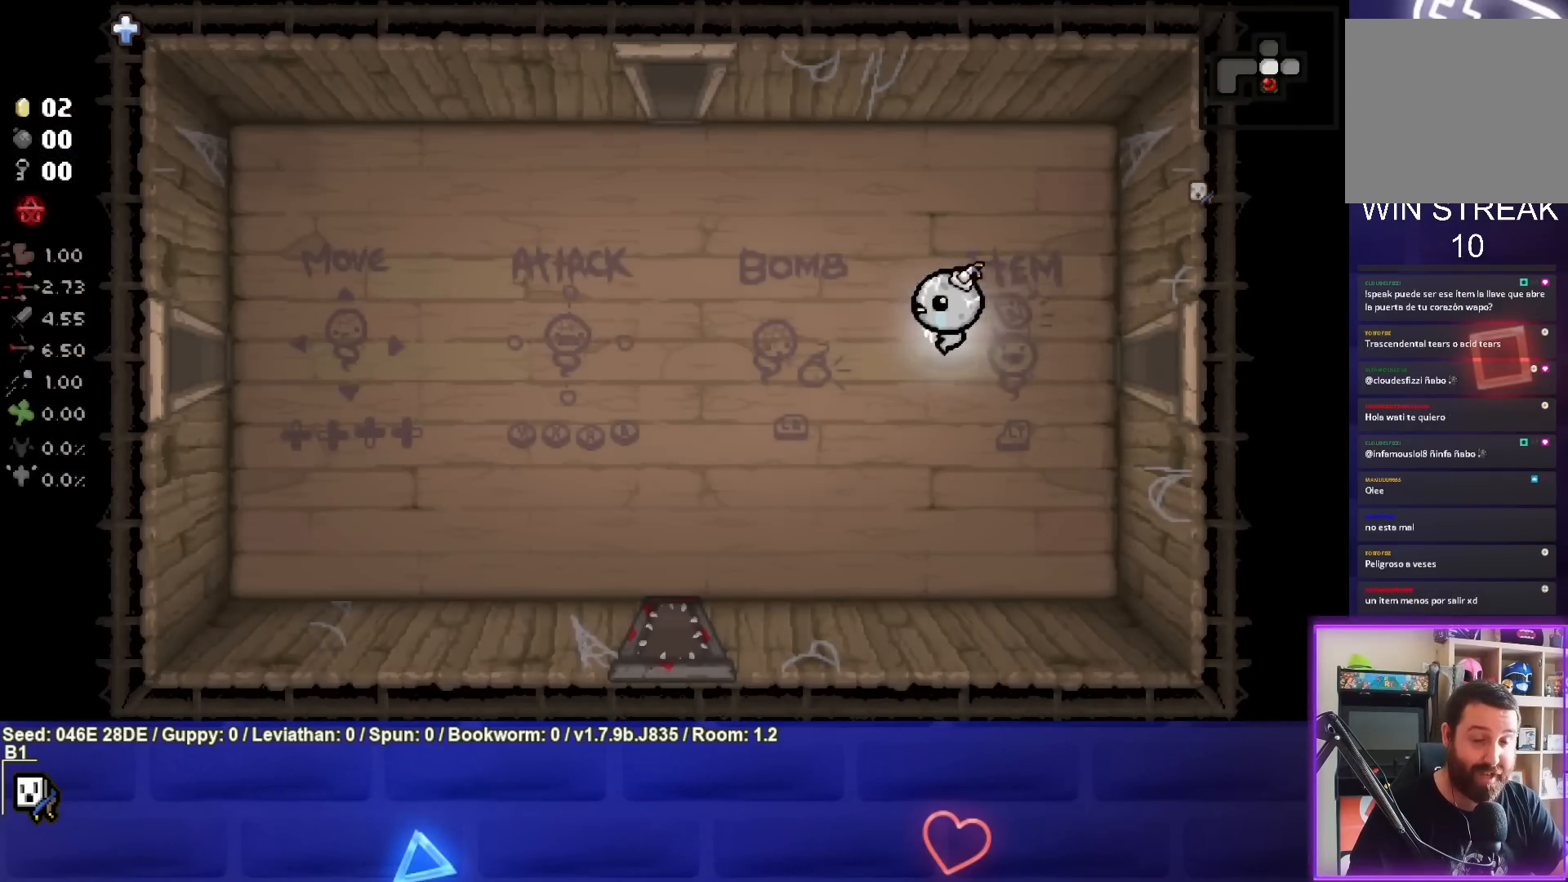
{"buttons": [], "left_stick": "up-left", "events": [[333, "left_stick", "up-left"]]}
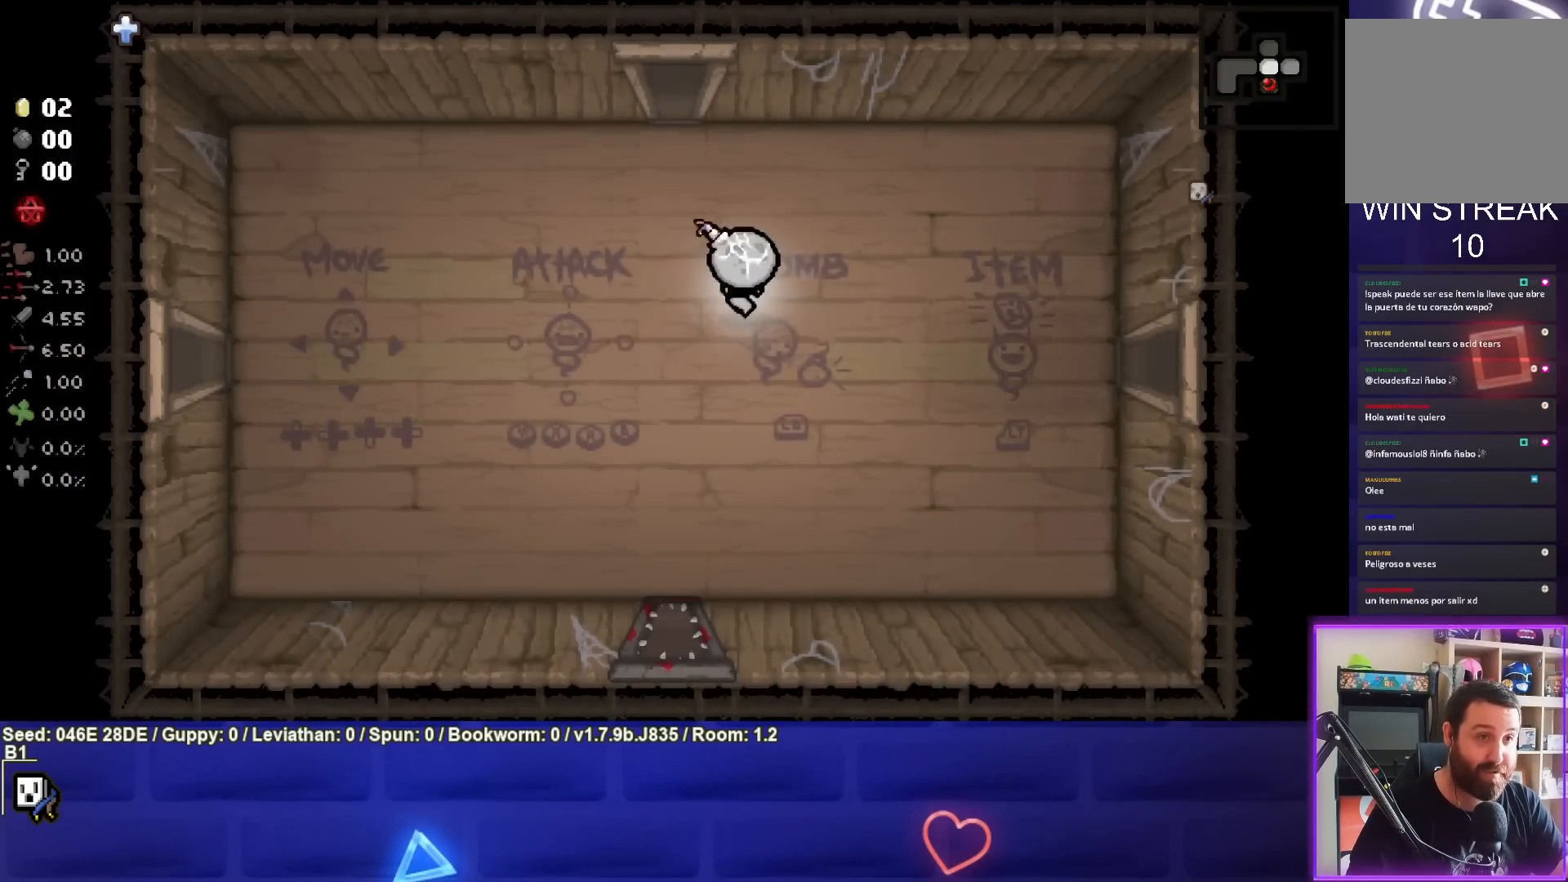
{"buttons": [], "left_stick": "up", "events": [[100, "left_stick", "center"], [300, "left_stick", "up-left"], [467, "left_stick", "up"]]}
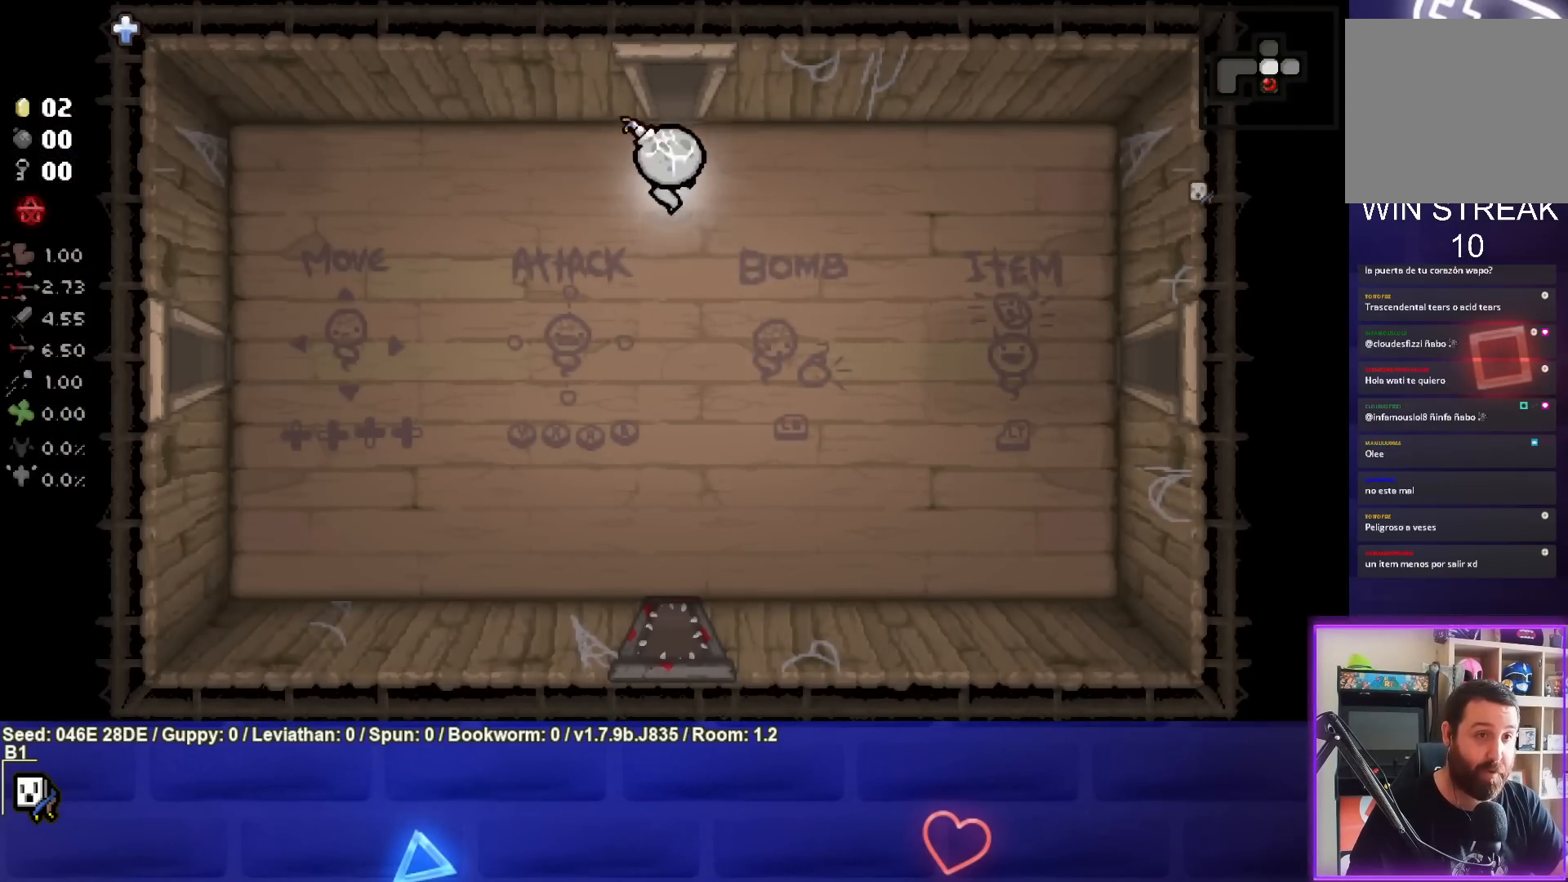
{"buttons": [], "left_stick": "center", "events": [[417, "left_stick", "center"]]}
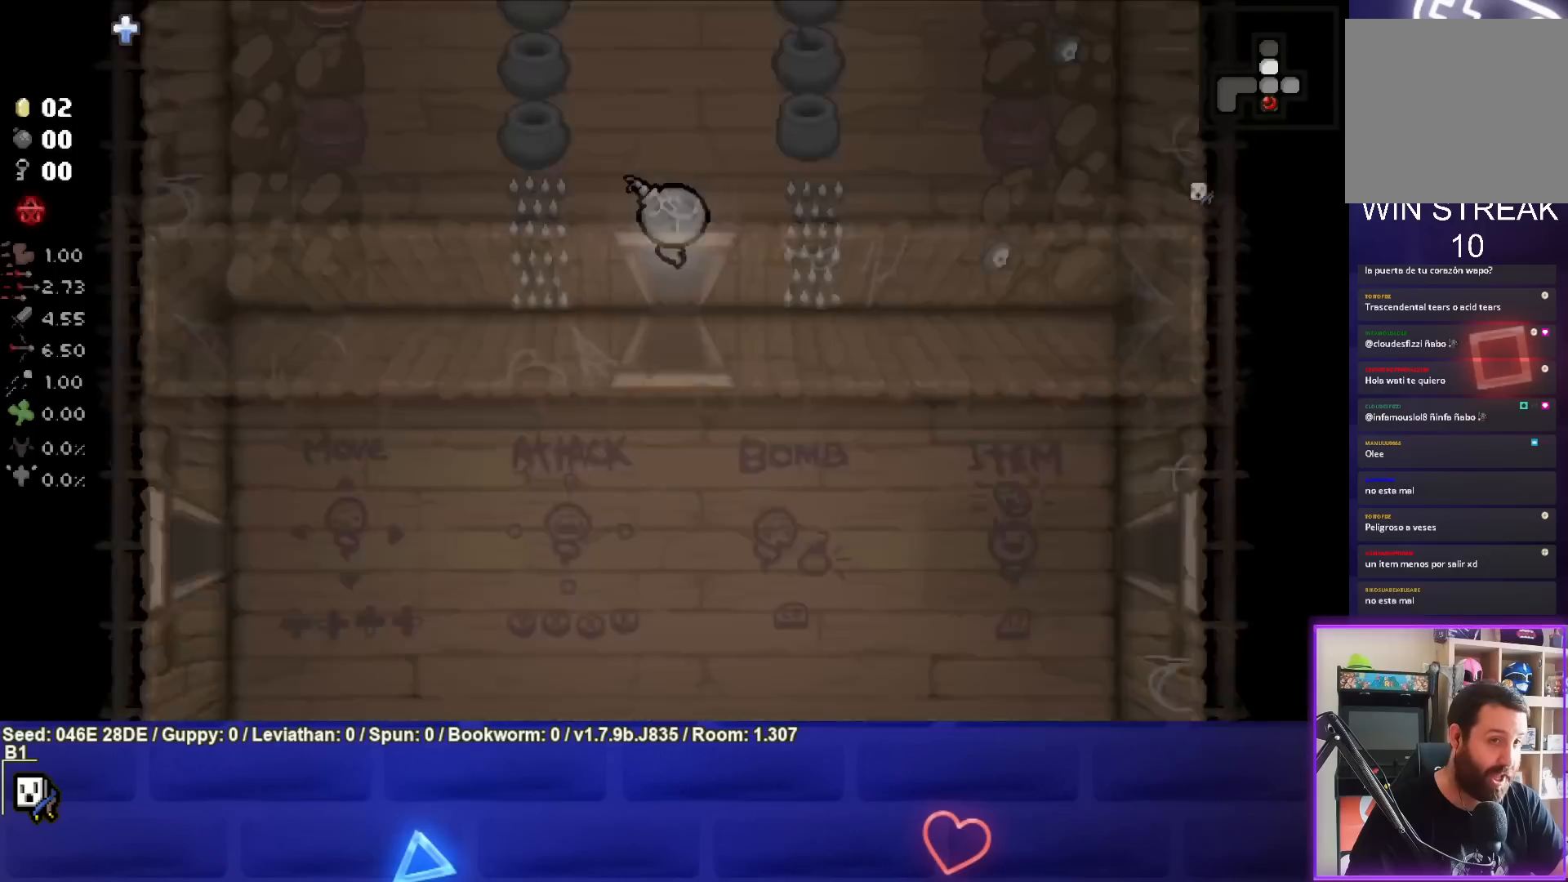
{"buttons": [], "left_stick": "center", "events": [[50, "TRIANGLE", "down"], [433, "TRIANGLE", "up"]]}
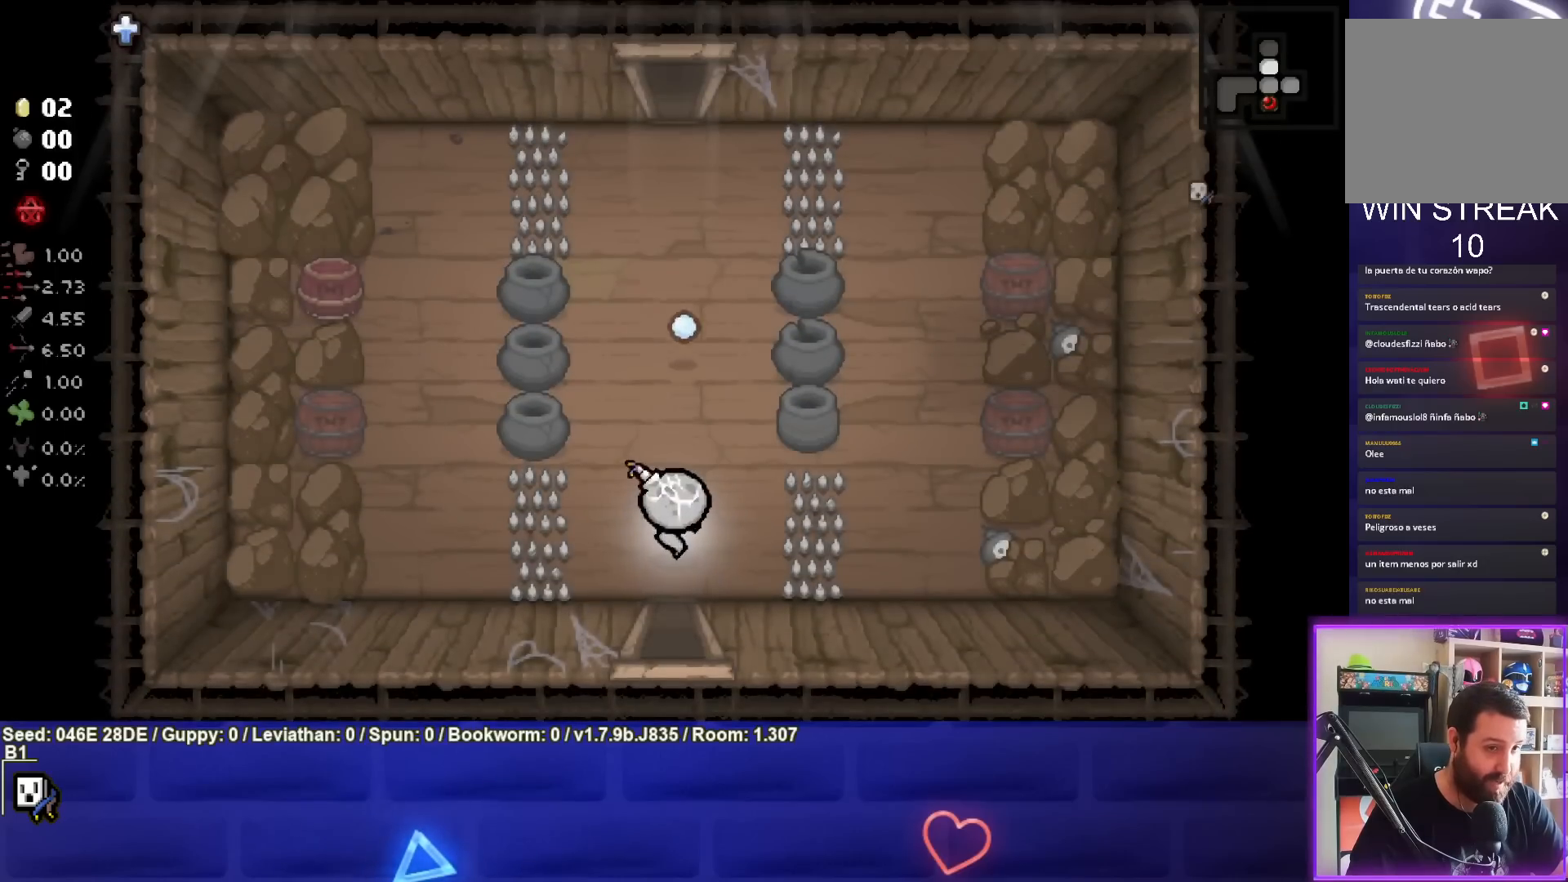
{"buttons": ["SQUARE"], "left_stick": "up", "events": [[117, "left_stick", "up"], [350, "SQUARE", "down"], [350, "left_stick", "center"], [450, "left_stick", "up"]]}
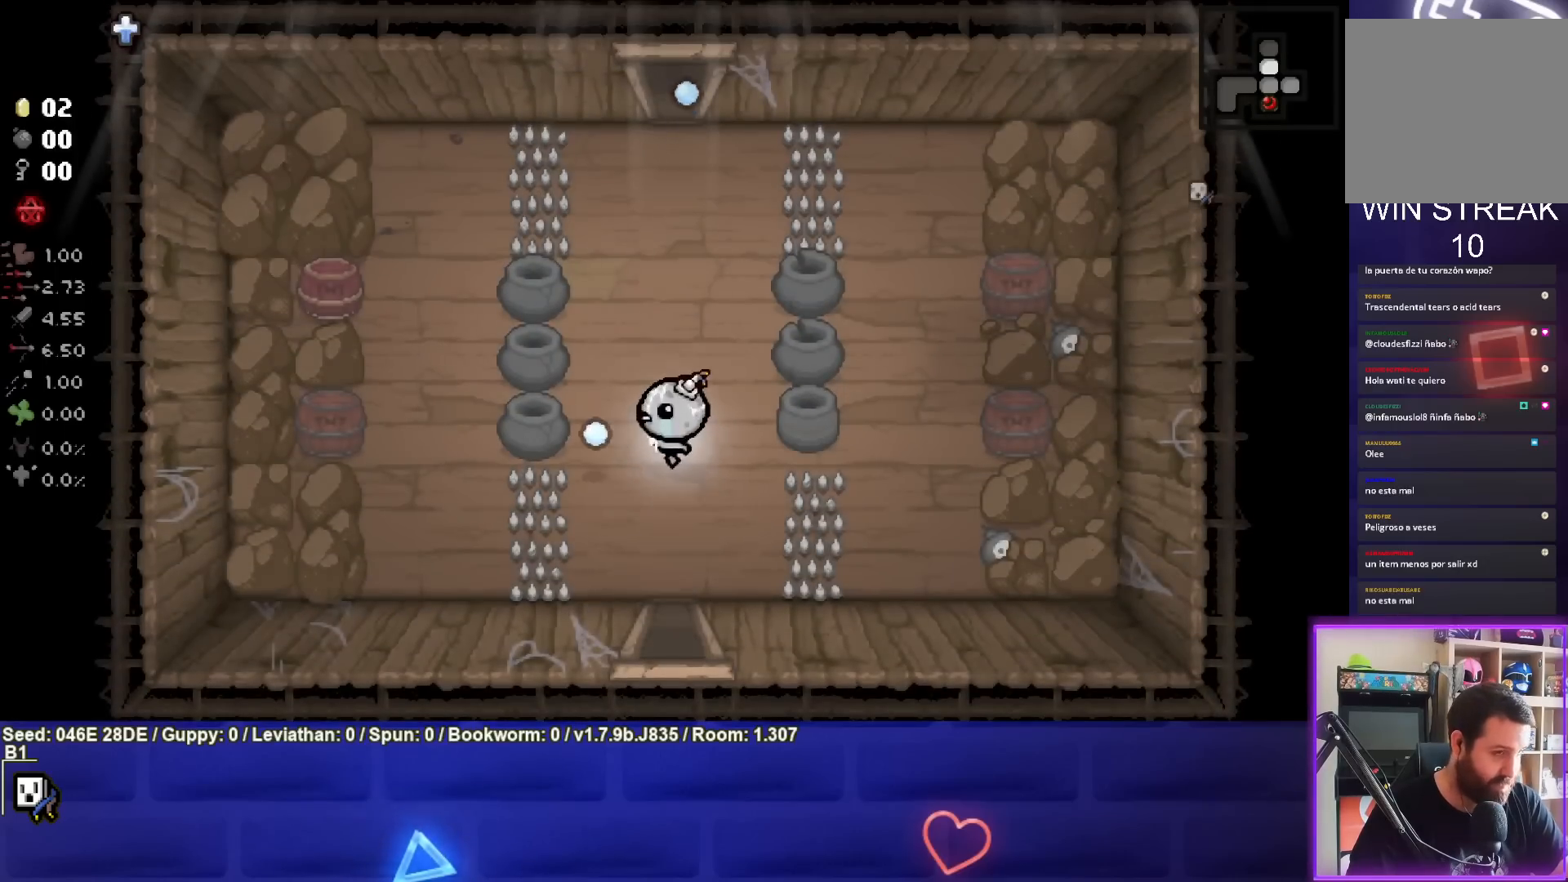
{"buttons": ["SQUARE"], "left_stick": "center", "events": [[133, "left_stick", "center"], [233, "left_stick", "up"], [367, "left_stick", "center"]]}
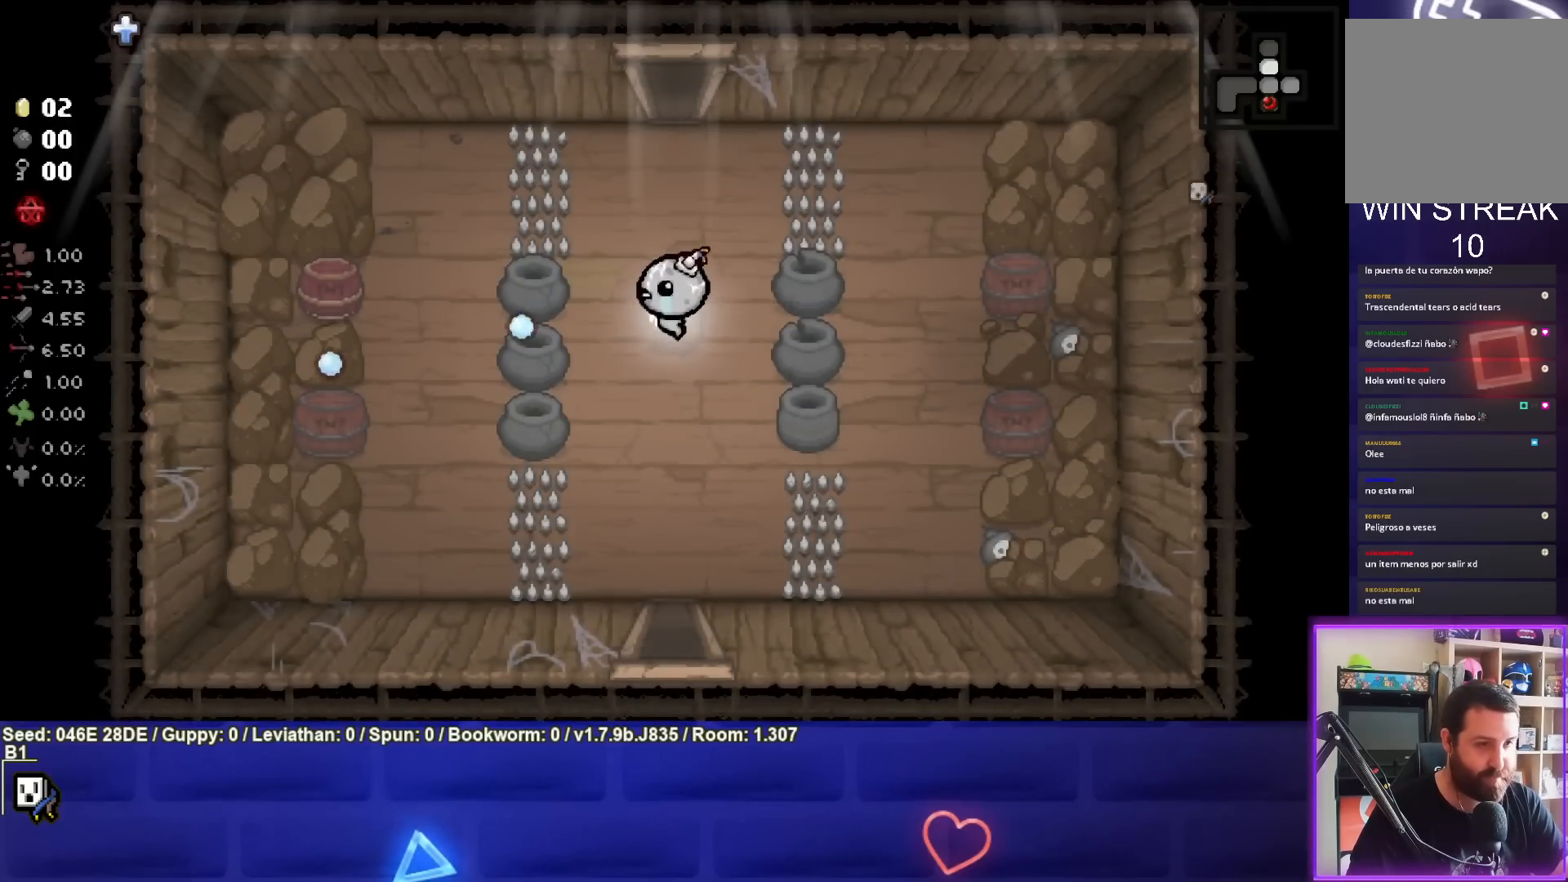
{"buttons": ["SQUARE"], "left_stick": "center", "events": [[67, "left_stick", "up-left"], [117, "left_stick", "center"], [400, "left_stick", "up-right"], [483, "left_stick", "center"]]}
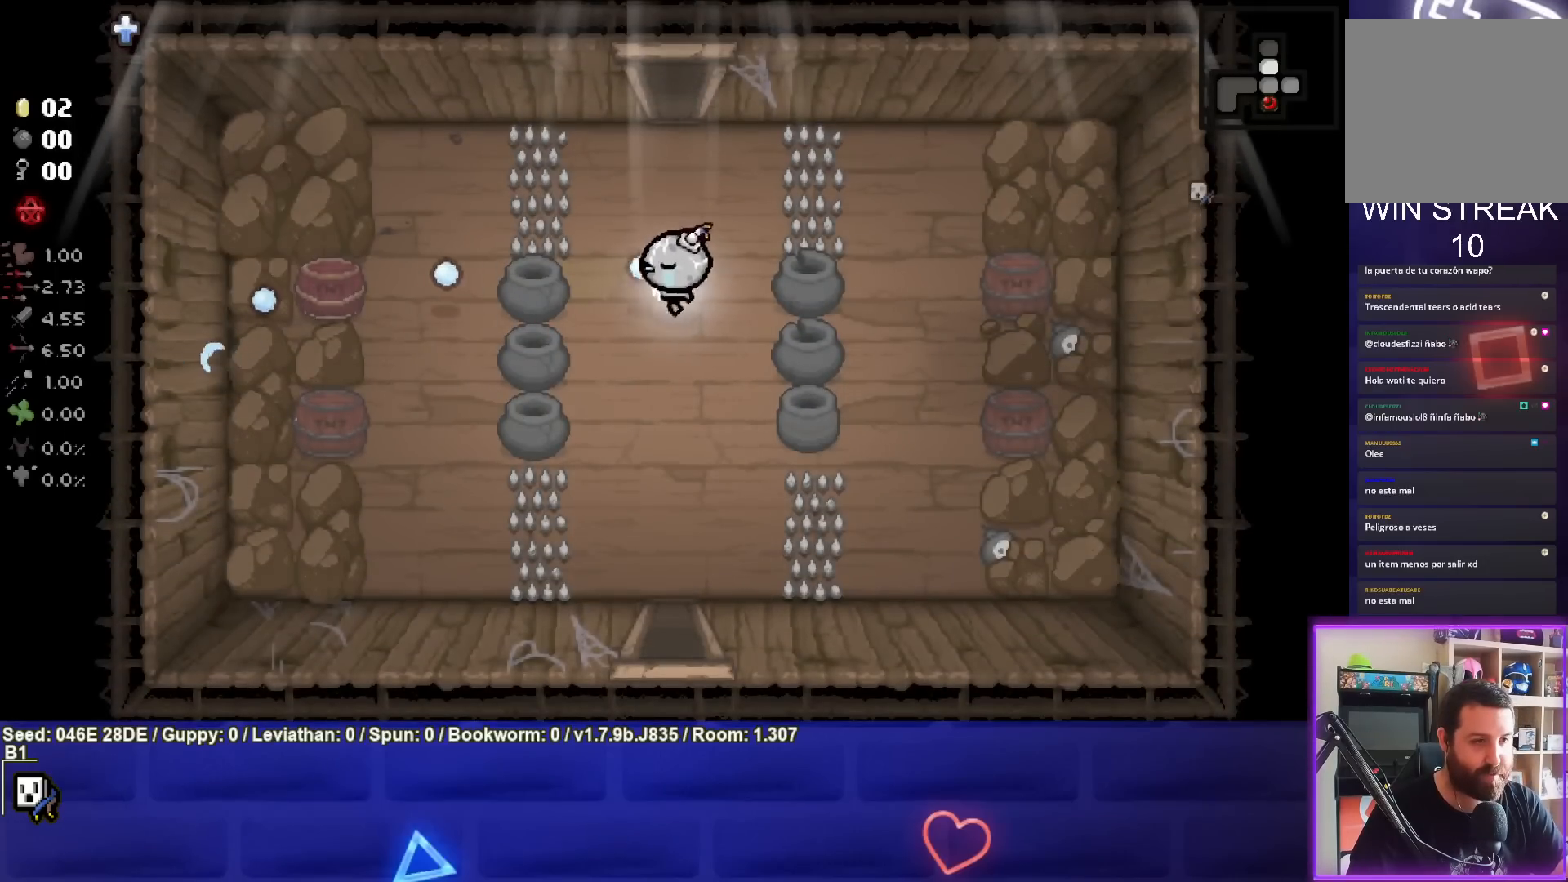
{"buttons": [], "left_stick": "center", "events": [[133, "left_stick", "right"], [250, "left_stick", "center"], [500, "SQUARE", "up"]]}
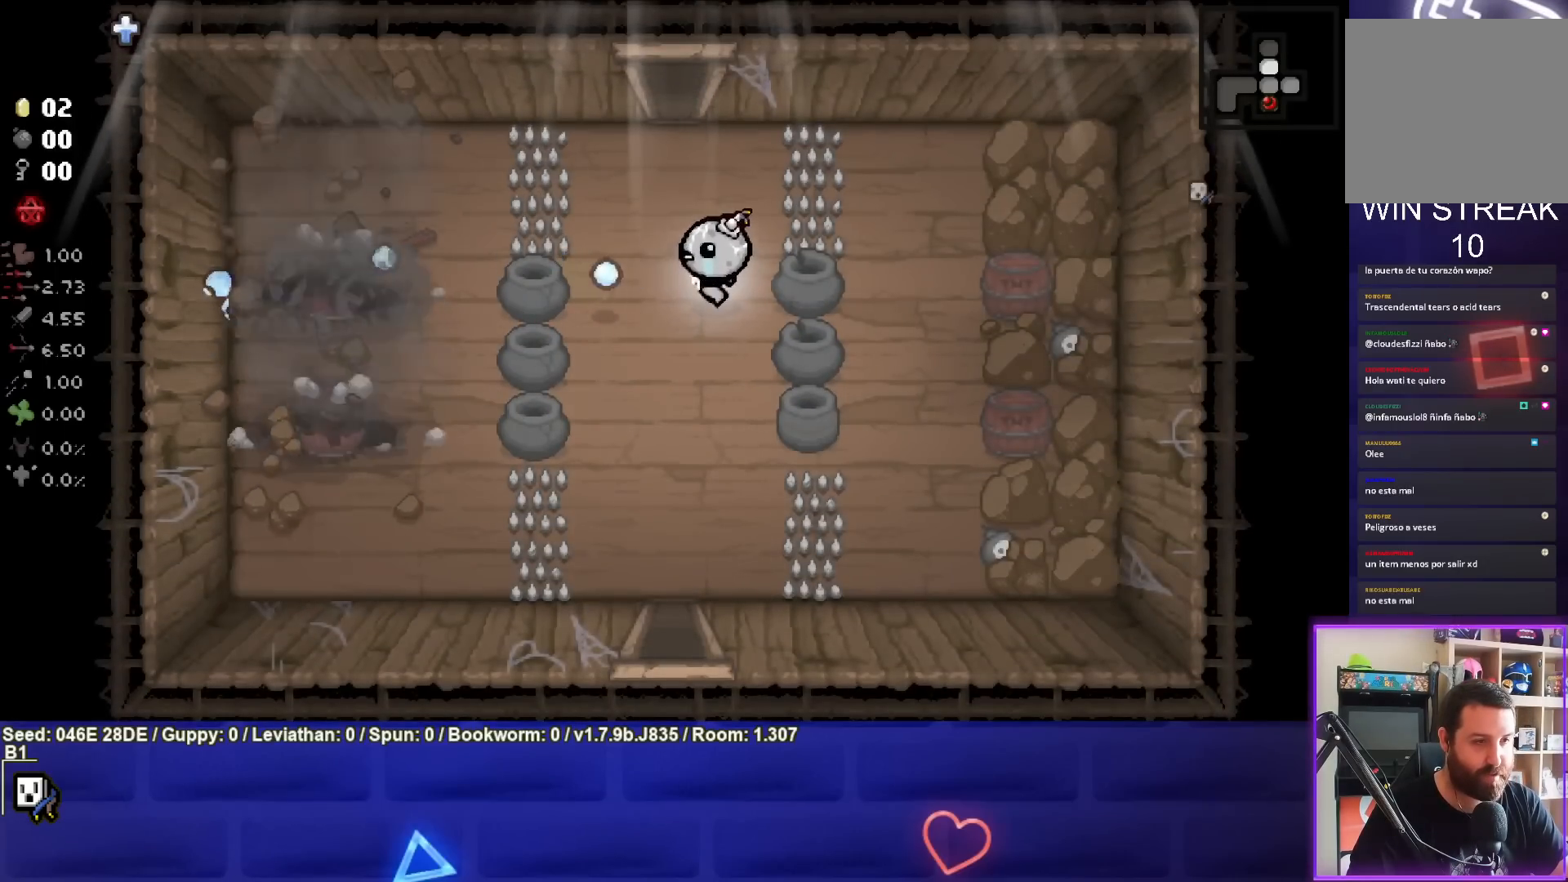
{"buttons": ["CIRCLE"], "left_stick": "center", "events": [[250, "left_stick", "left"], [317, "CIRCLE", "down"], [367, "left_stick", "center"]]}
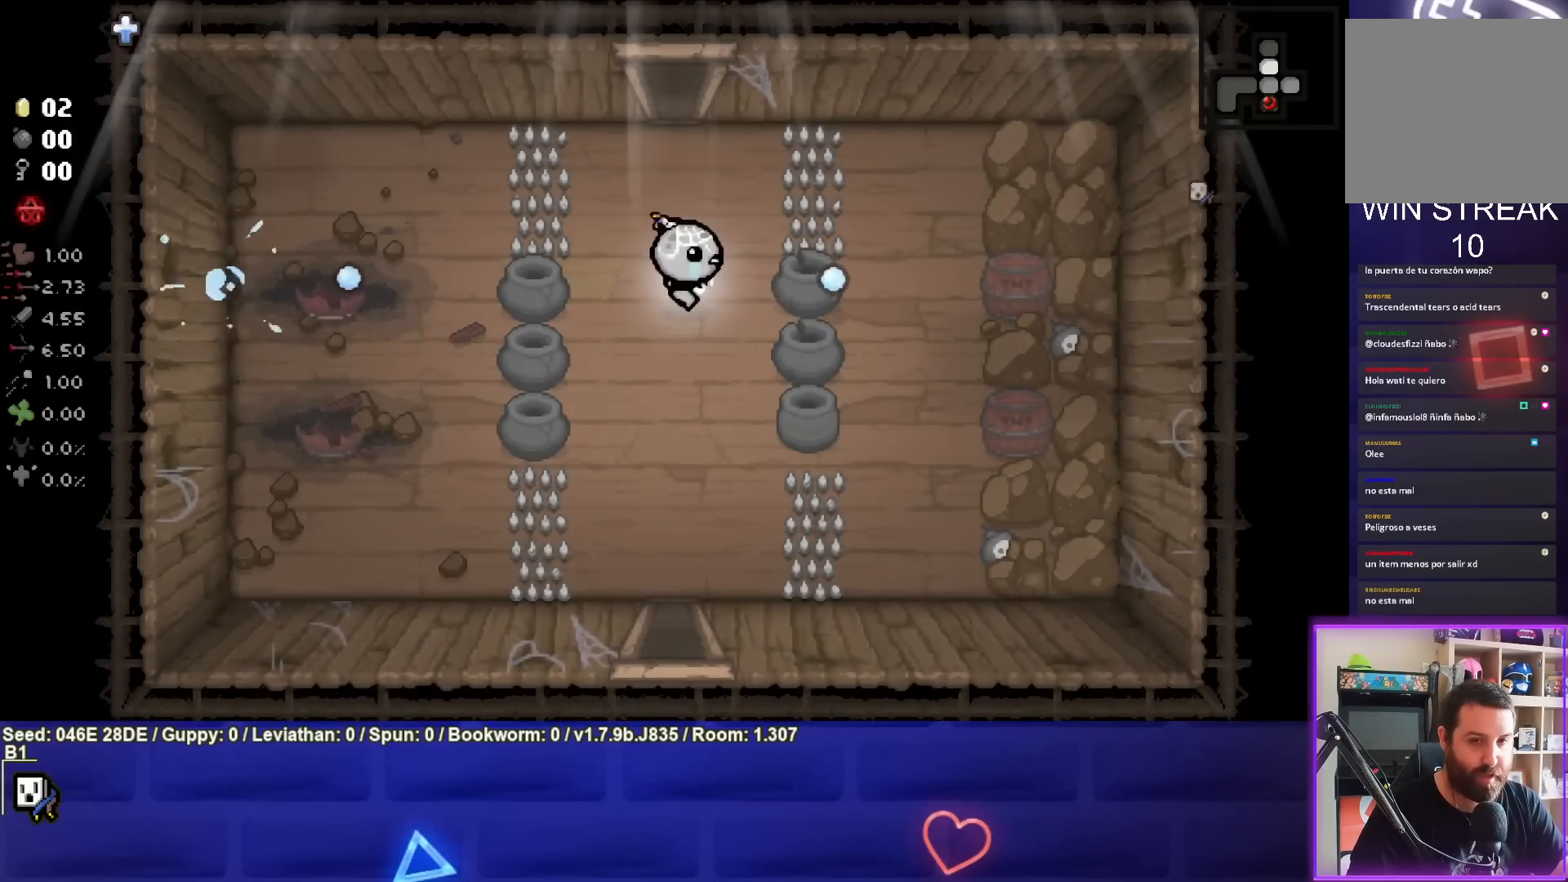
{"buttons": ["CIRCLE"], "left_stick": "right", "events": [[450, "left_stick", "right"]]}
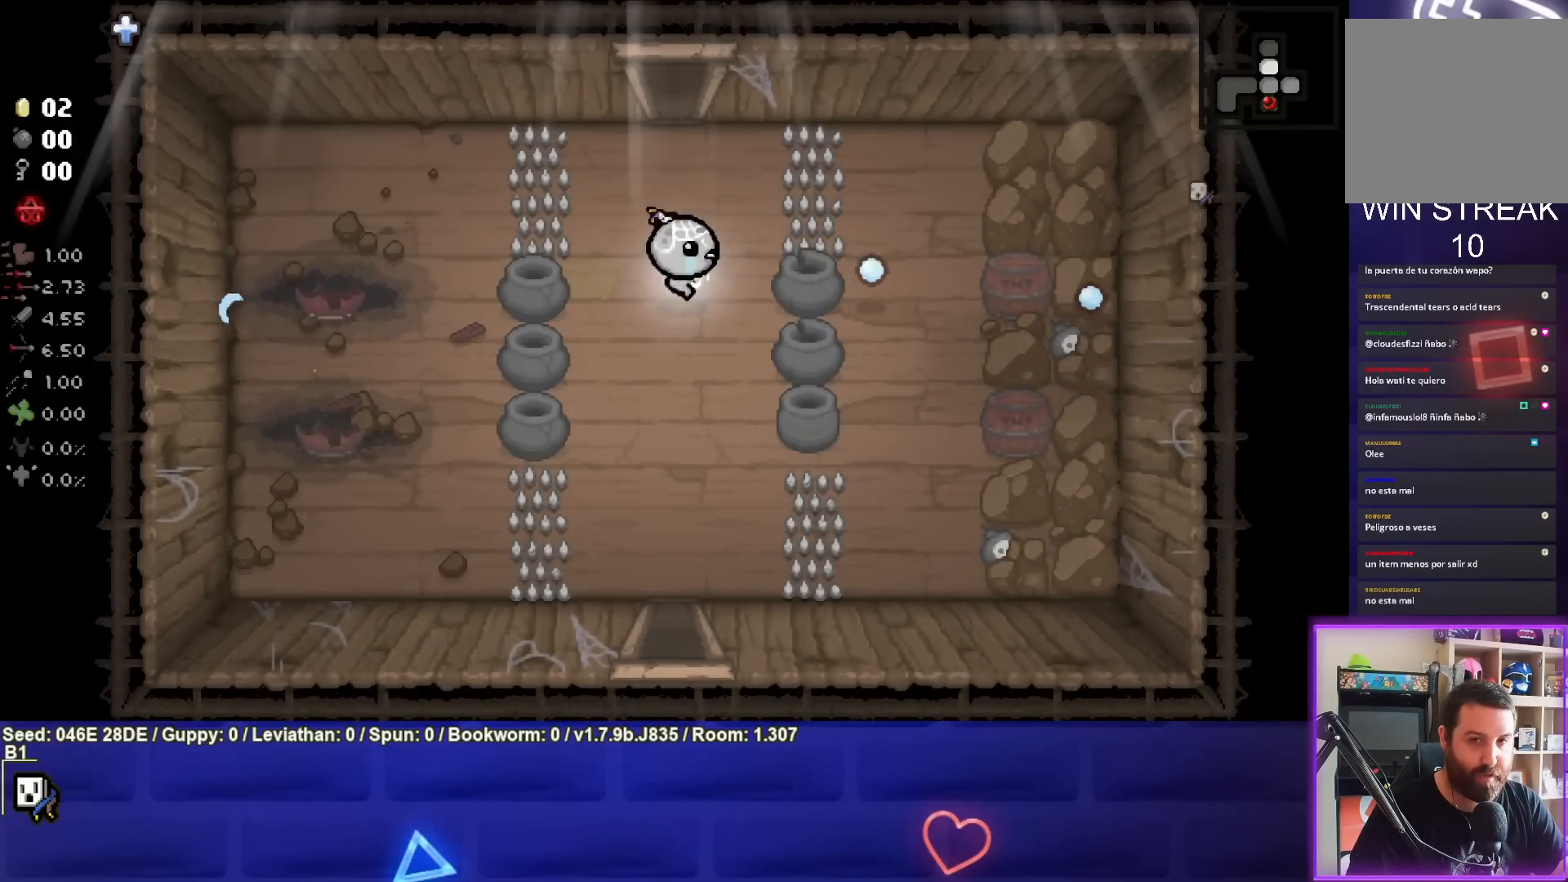
{"buttons": ["CIRCLE"], "left_stick": "center", "events": [[33, "left_stick", "center"], [100, "left_stick", "left"], [217, "left_stick", "center"]]}
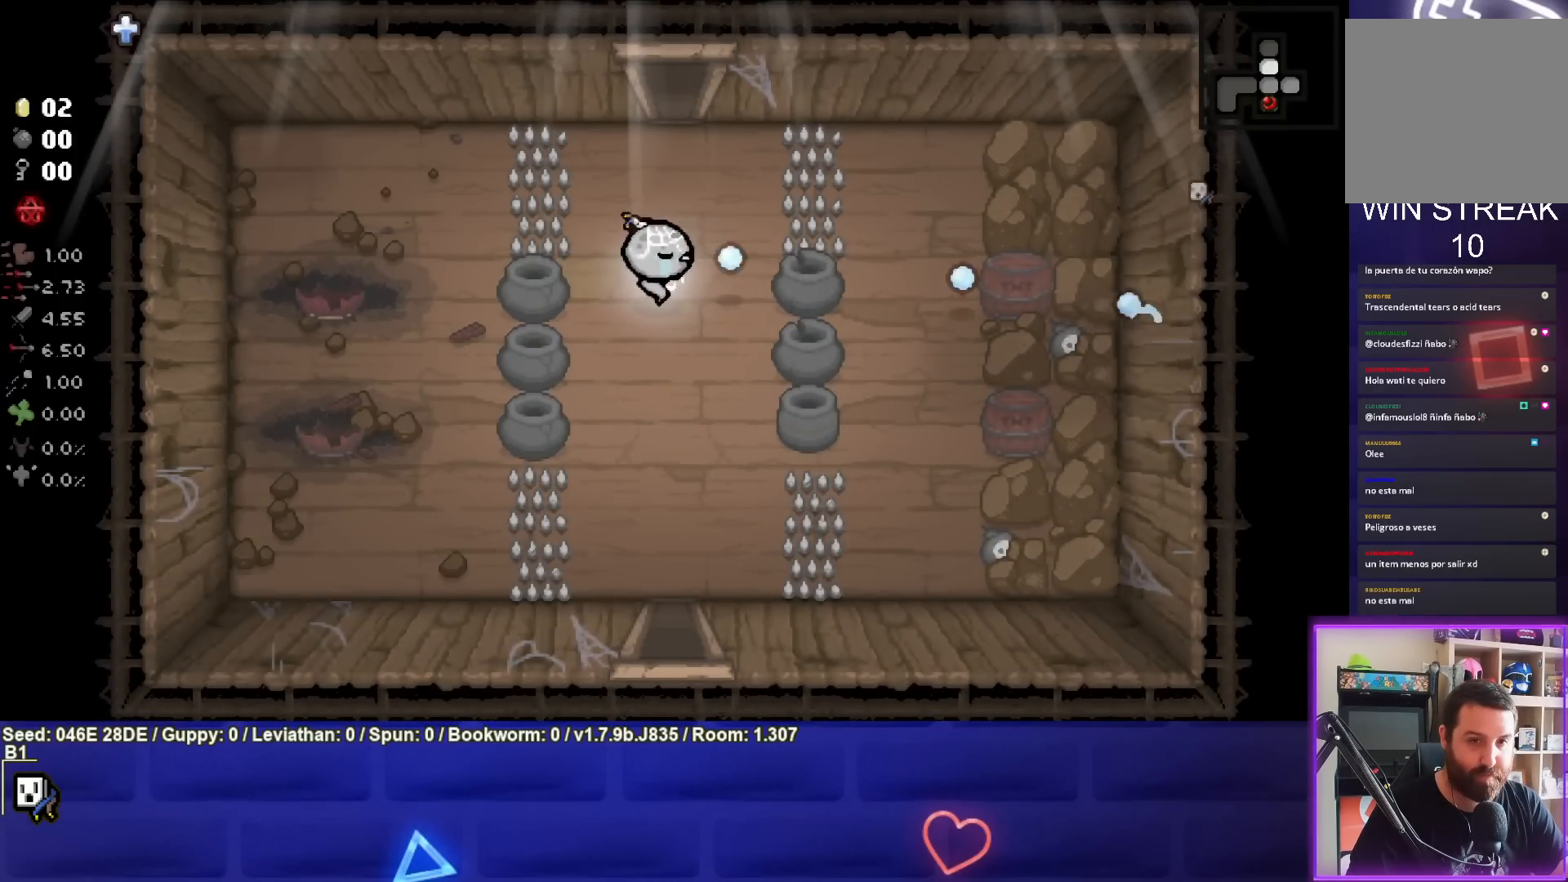
{"buttons": ["CIRCLE"], "left_stick": "center", "events": []}
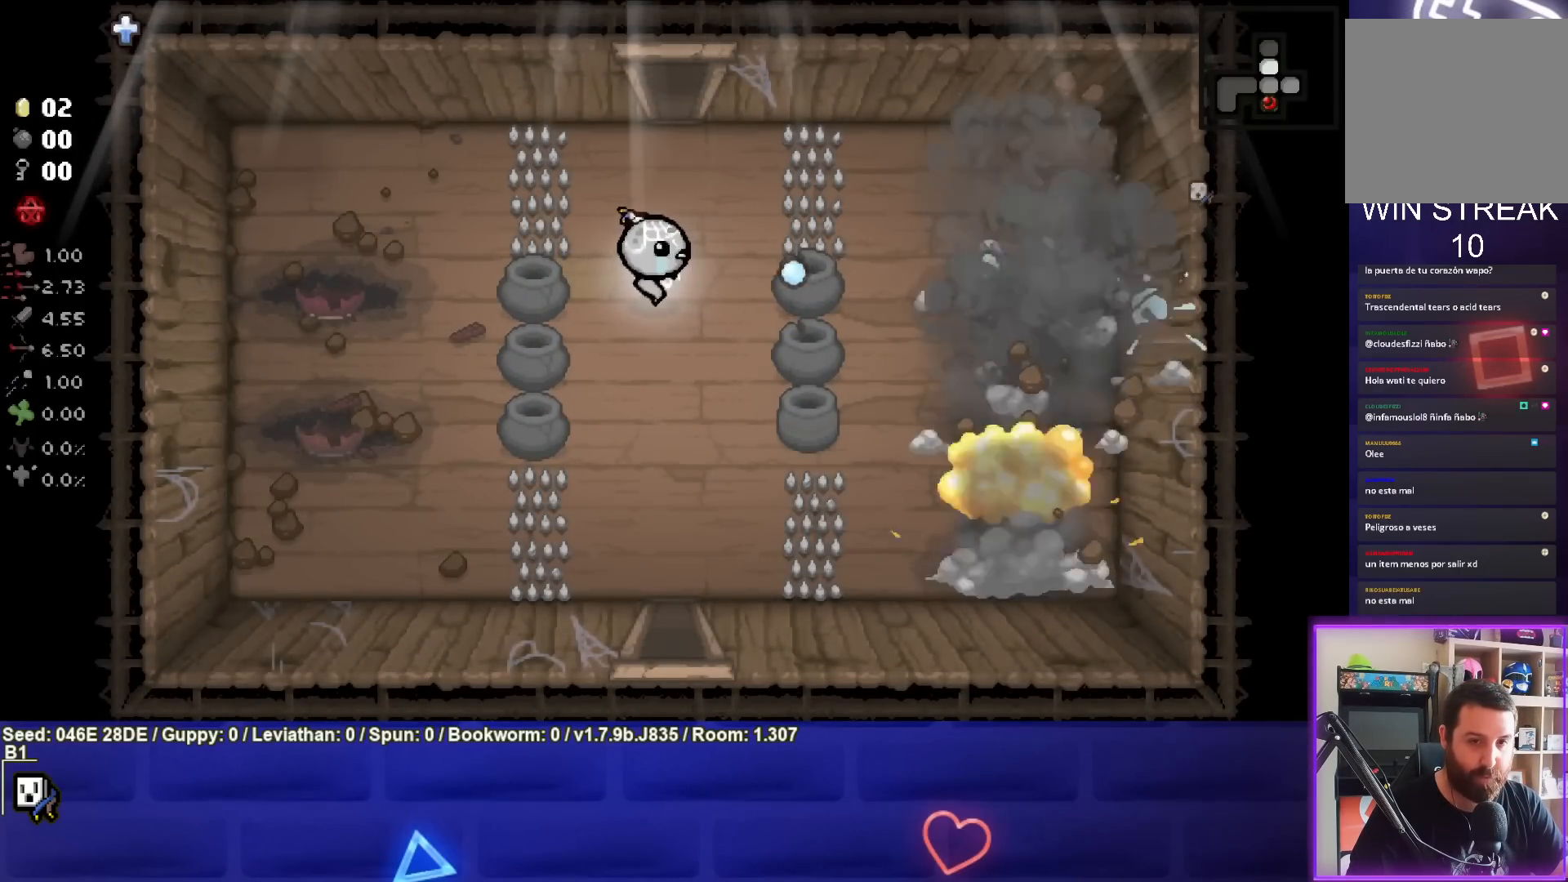
{"buttons": [], "left_stick": "up", "events": [[67, "left_stick", "up"], [83, "CIRCLE", "up"]]}
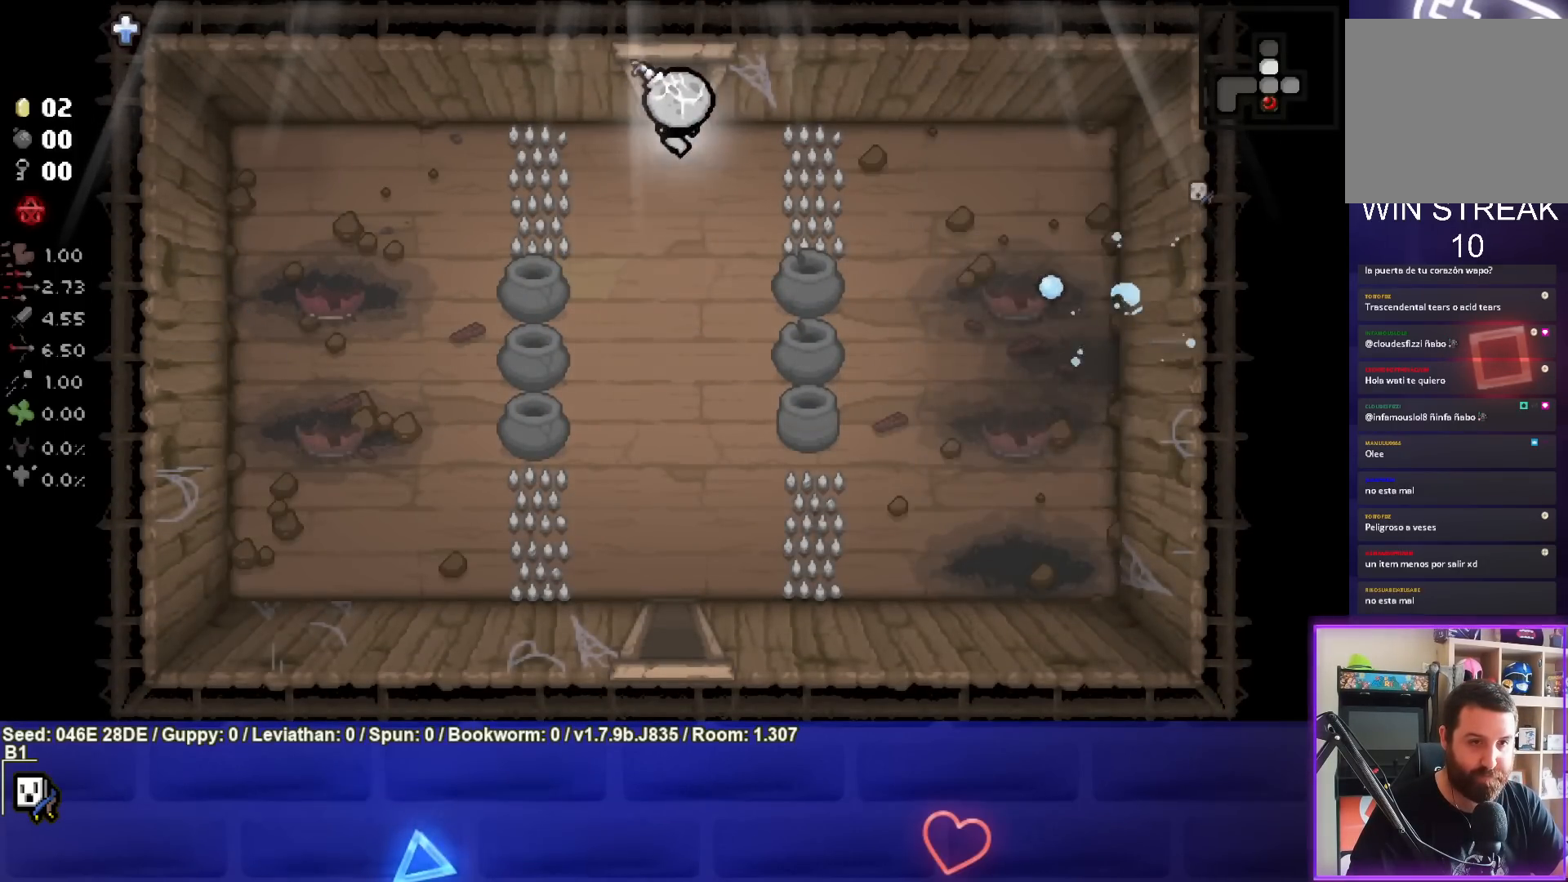
{"buttons": ["TRIANGLE"], "left_stick": "center", "events": [[267, "left_stick", "center"], [417, "TRIANGLE", "down"]]}
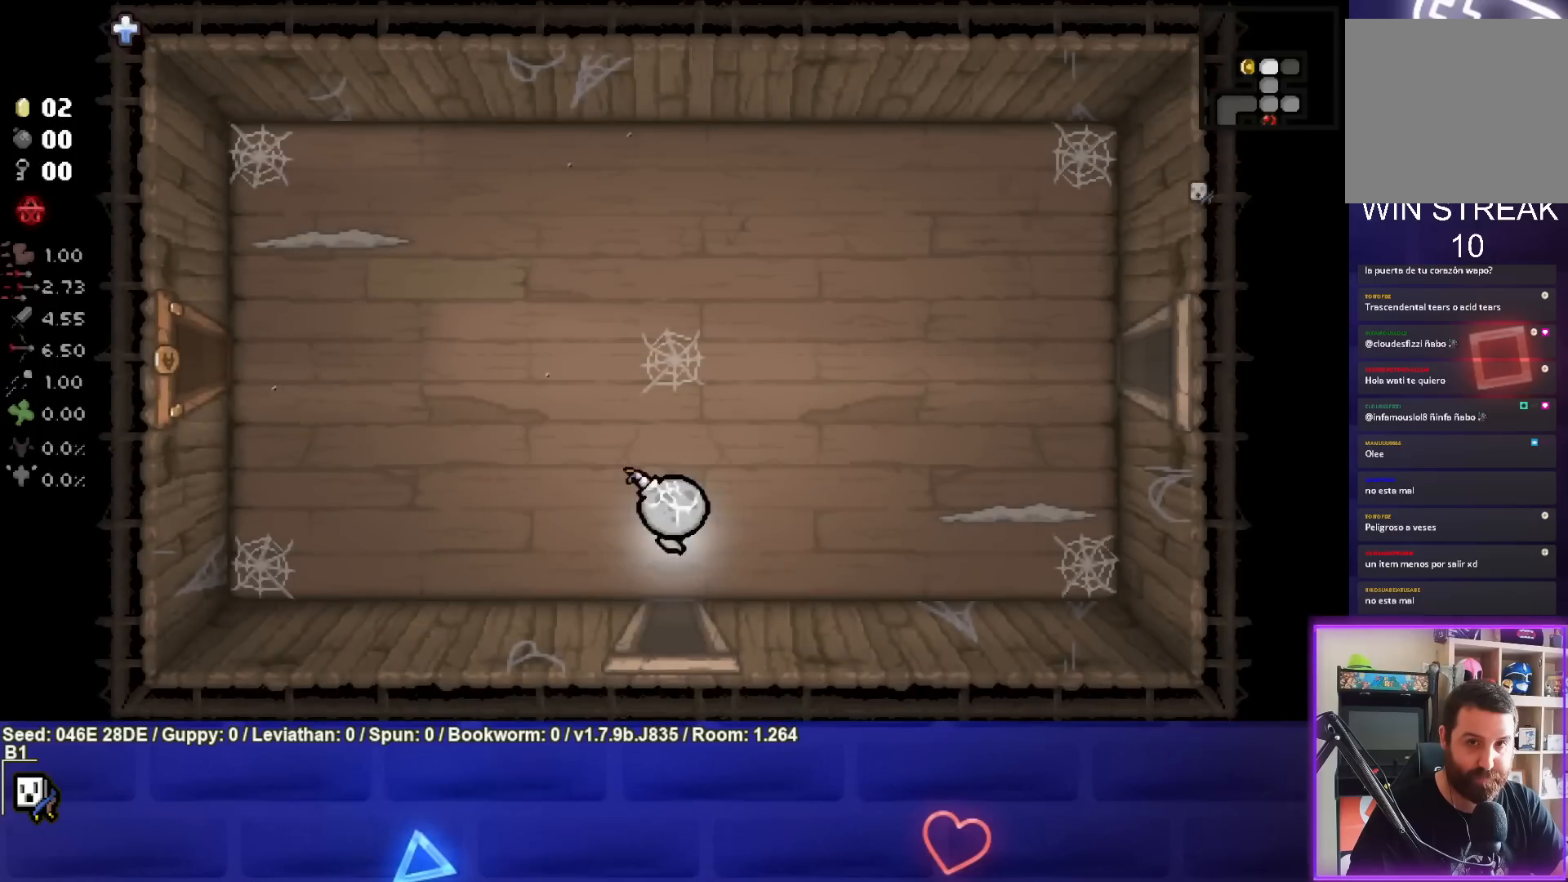
{"buttons": [], "left_stick": "right", "events": [[400, "left_stick", "right"], [417, "TRIANGLE", "up"]]}
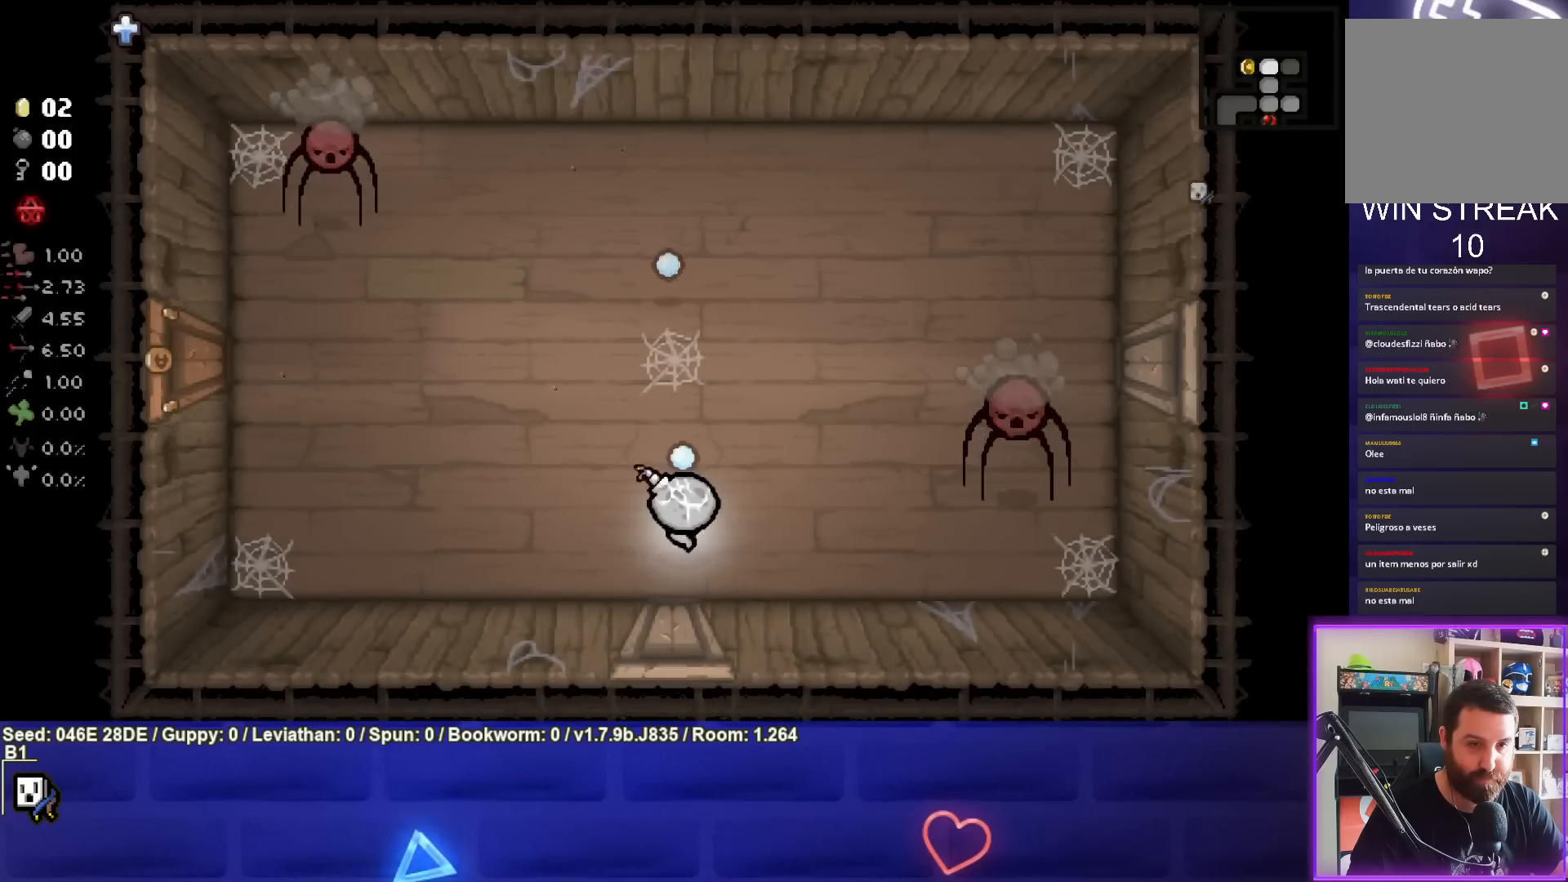
{"buttons": ["CIRCLE"], "left_stick": "left", "events": [[50, "left_stick", "up-right"], [150, "CIRCLE", "down"], [283, "left_stick", "center"], [433, "left_stick", "left"]]}
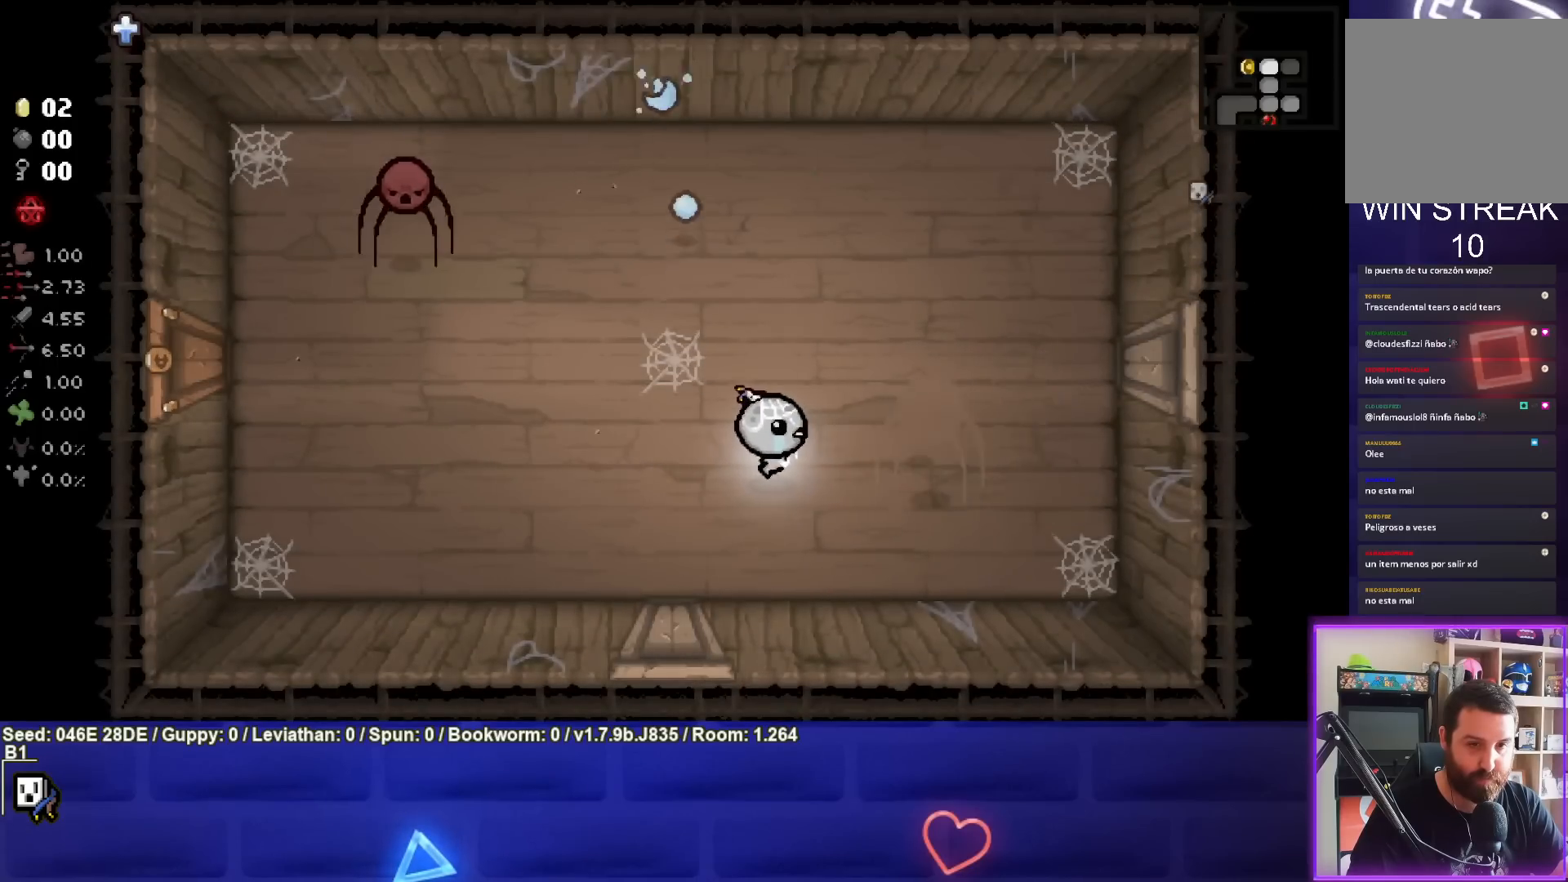
{"buttons": ["CIRCLE"], "left_stick": "left", "events": [[83, "left_stick", "center"], [183, "left_stick", "down-left"], [467, "left_stick", "left"]]}
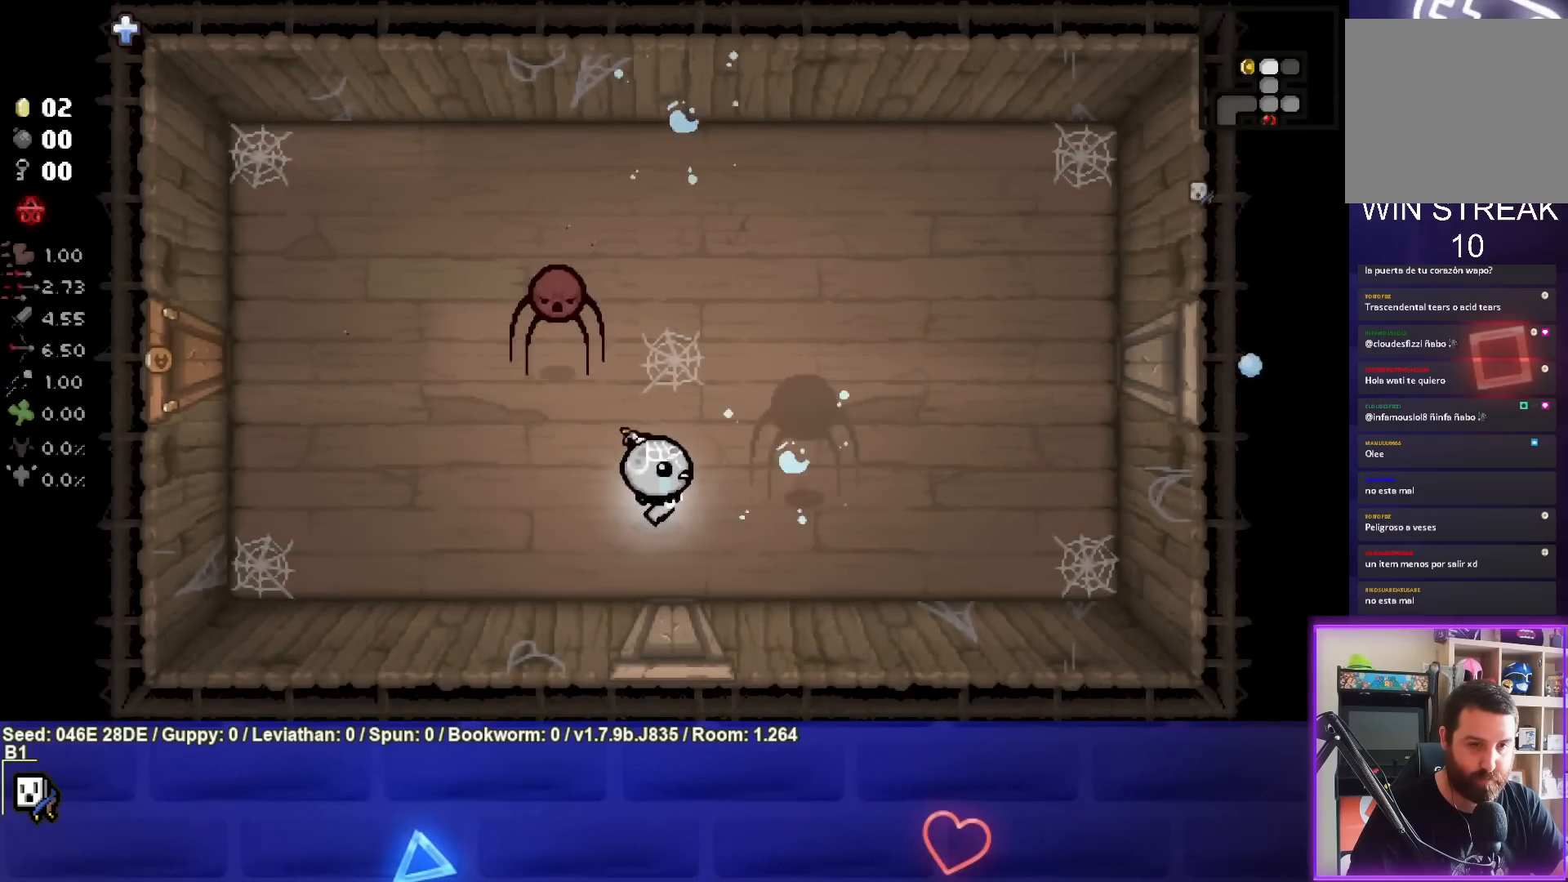
{"buttons": ["CIRCLE"], "left_stick": "center", "events": [[483, "left_stick", "center"]]}
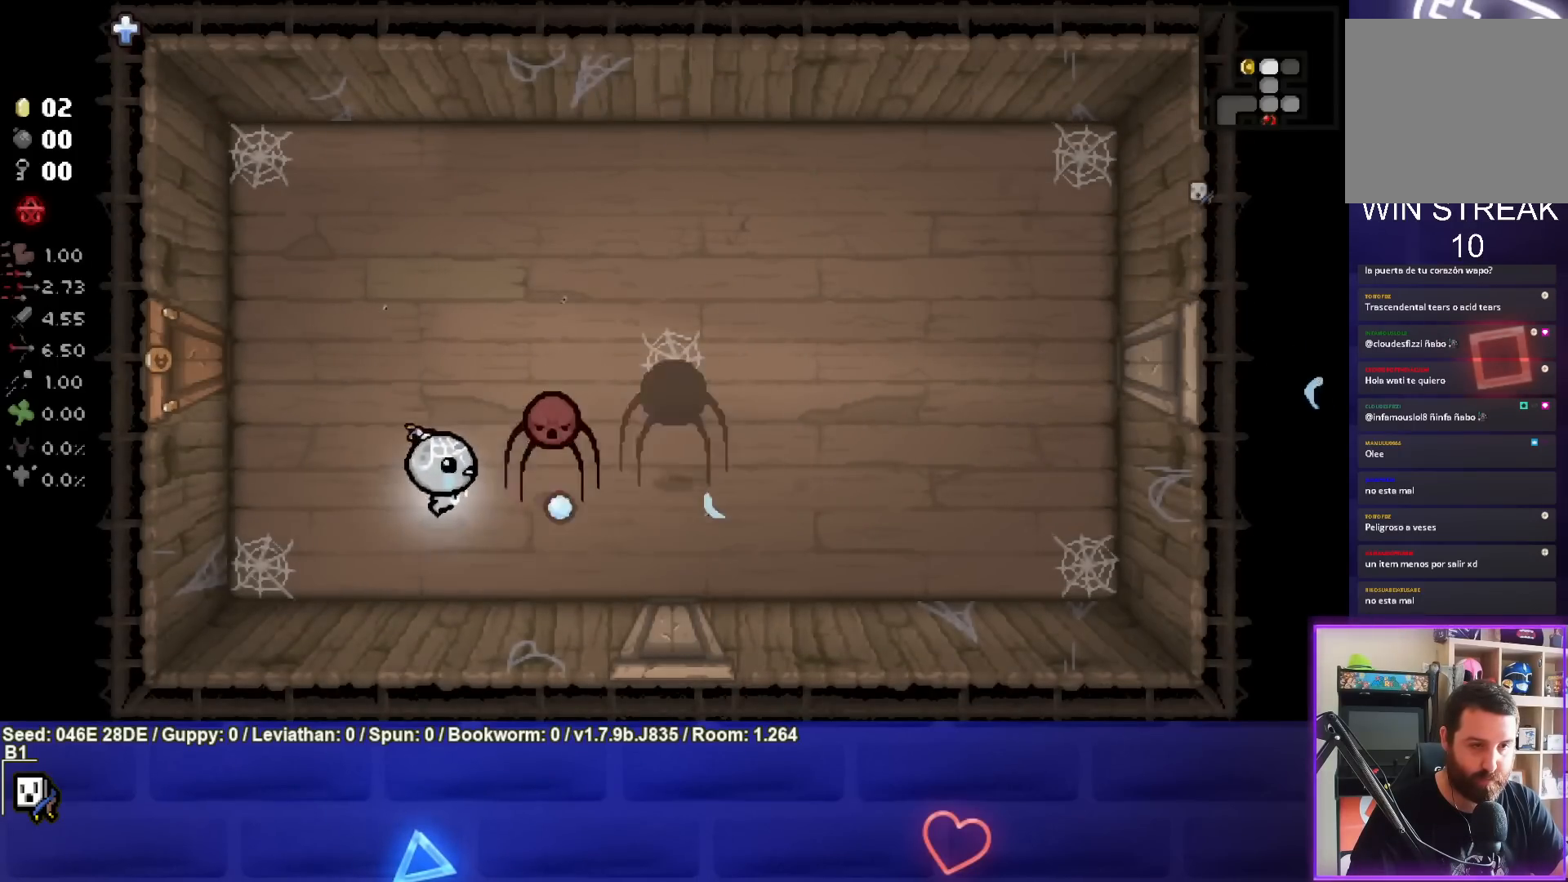
{"buttons": ["CIRCLE"], "left_stick": "up-left", "events": [[83, "left_stick", "left"], [450, "left_stick", "up-left"]]}
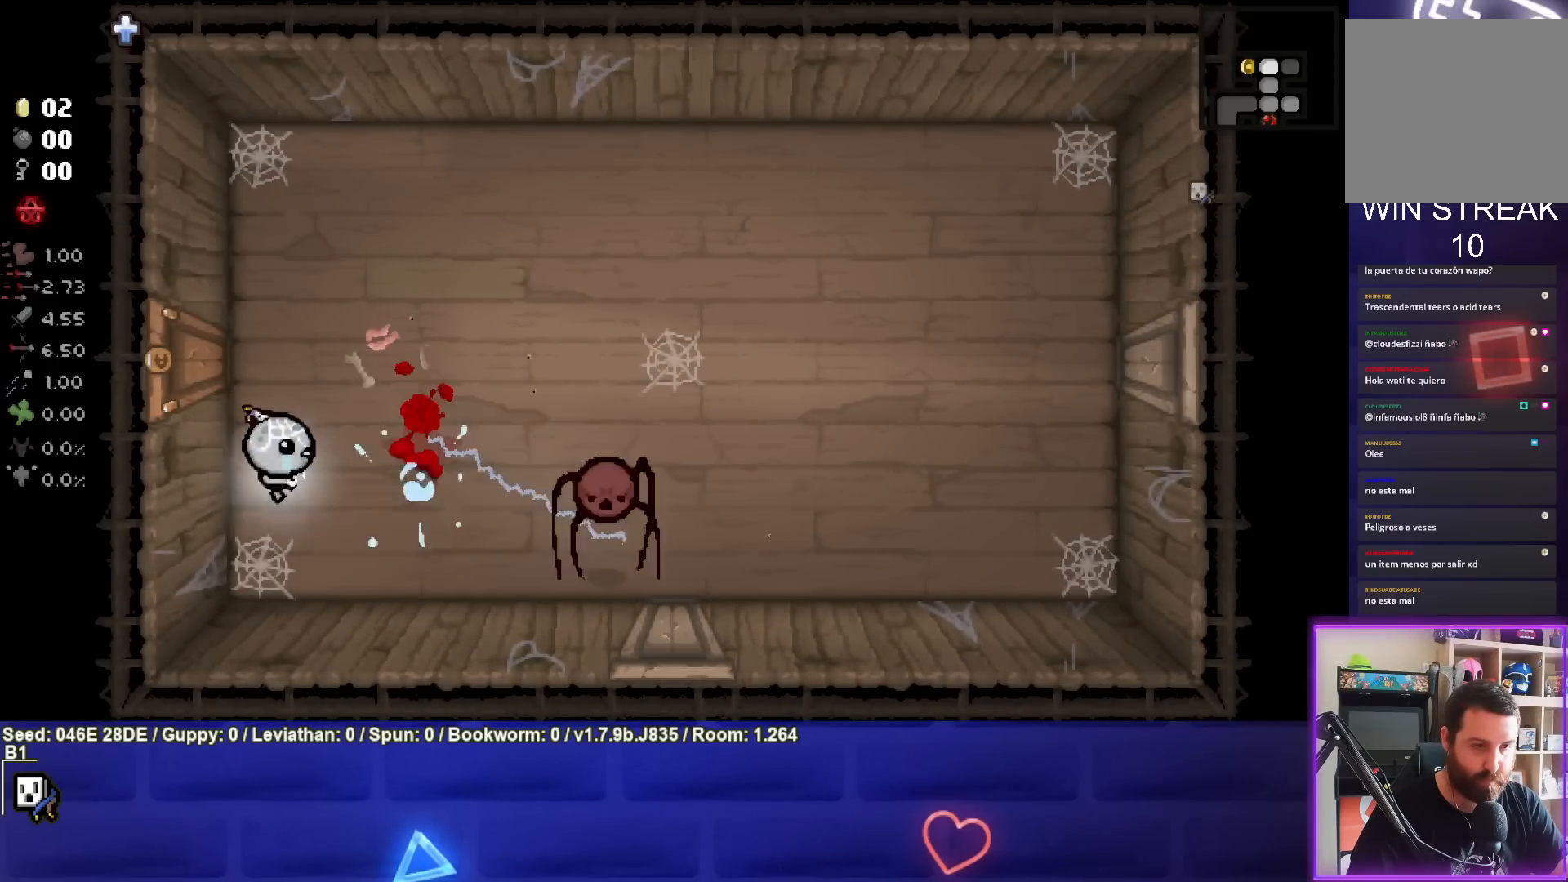
{"buttons": [], "left_stick": "right", "events": [[250, "CIRCLE", "up"], [283, "left_stick", "up"], [467, "left_stick", "right"]]}